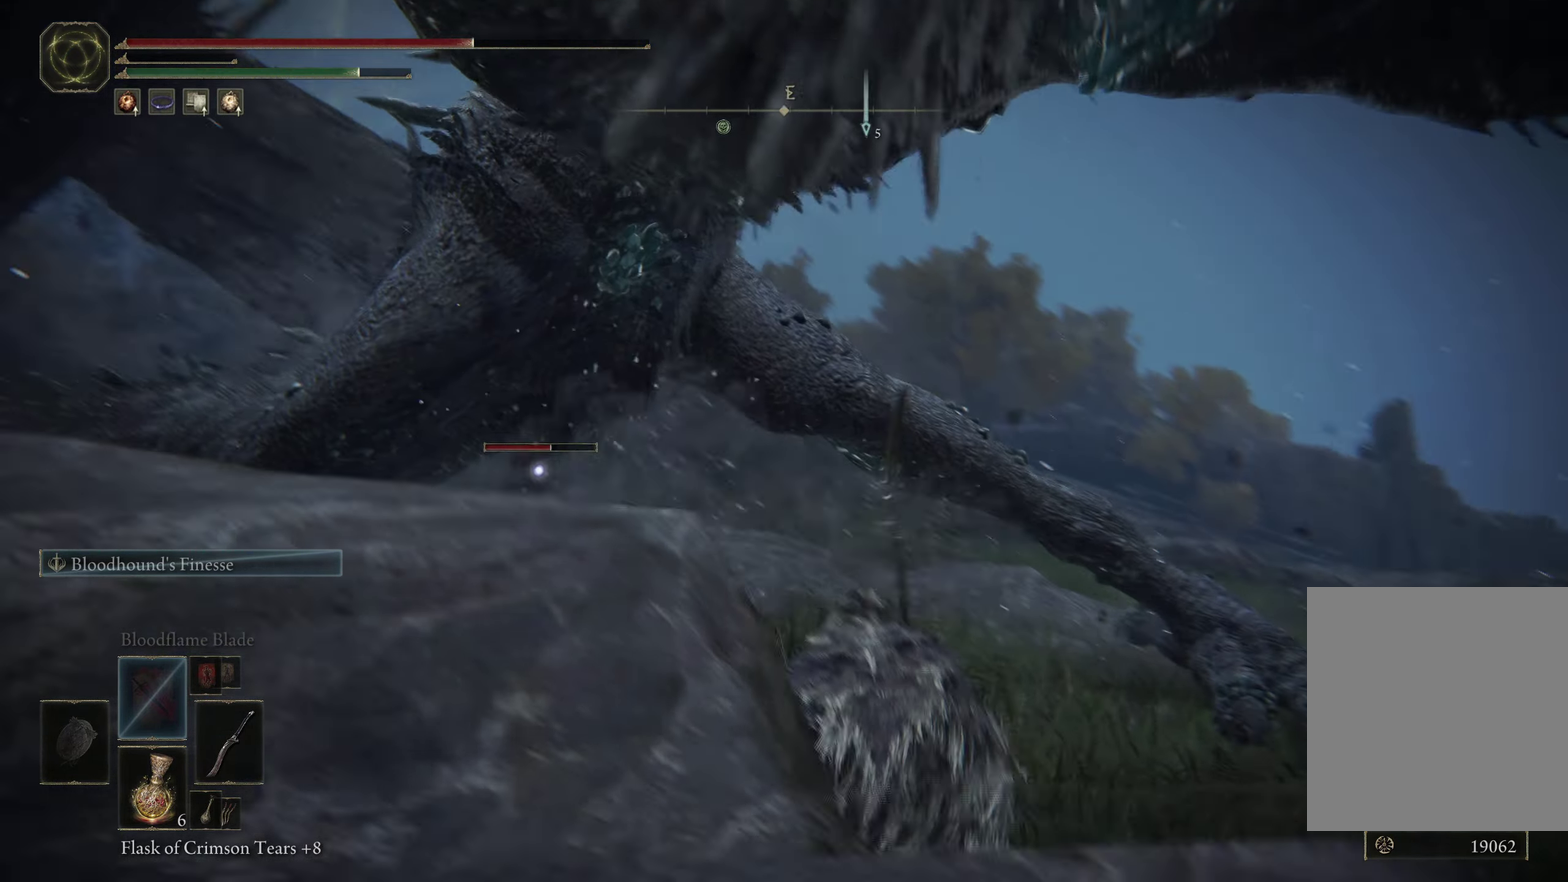
Gameplay with a controller (Xbox layout); each line is a JSON object with the inputs held at the frame after it (dt_ms = milliseconds from this image to that frame). "events" lists button and stick changes between this image and that frame as [ms after this image, input, new state], when the widget could be followed in between. Not read: R2.
{"dt_ms": 300, "buttons": ["B"], "left_stick": "up", "right_stick": "center", "events": []}
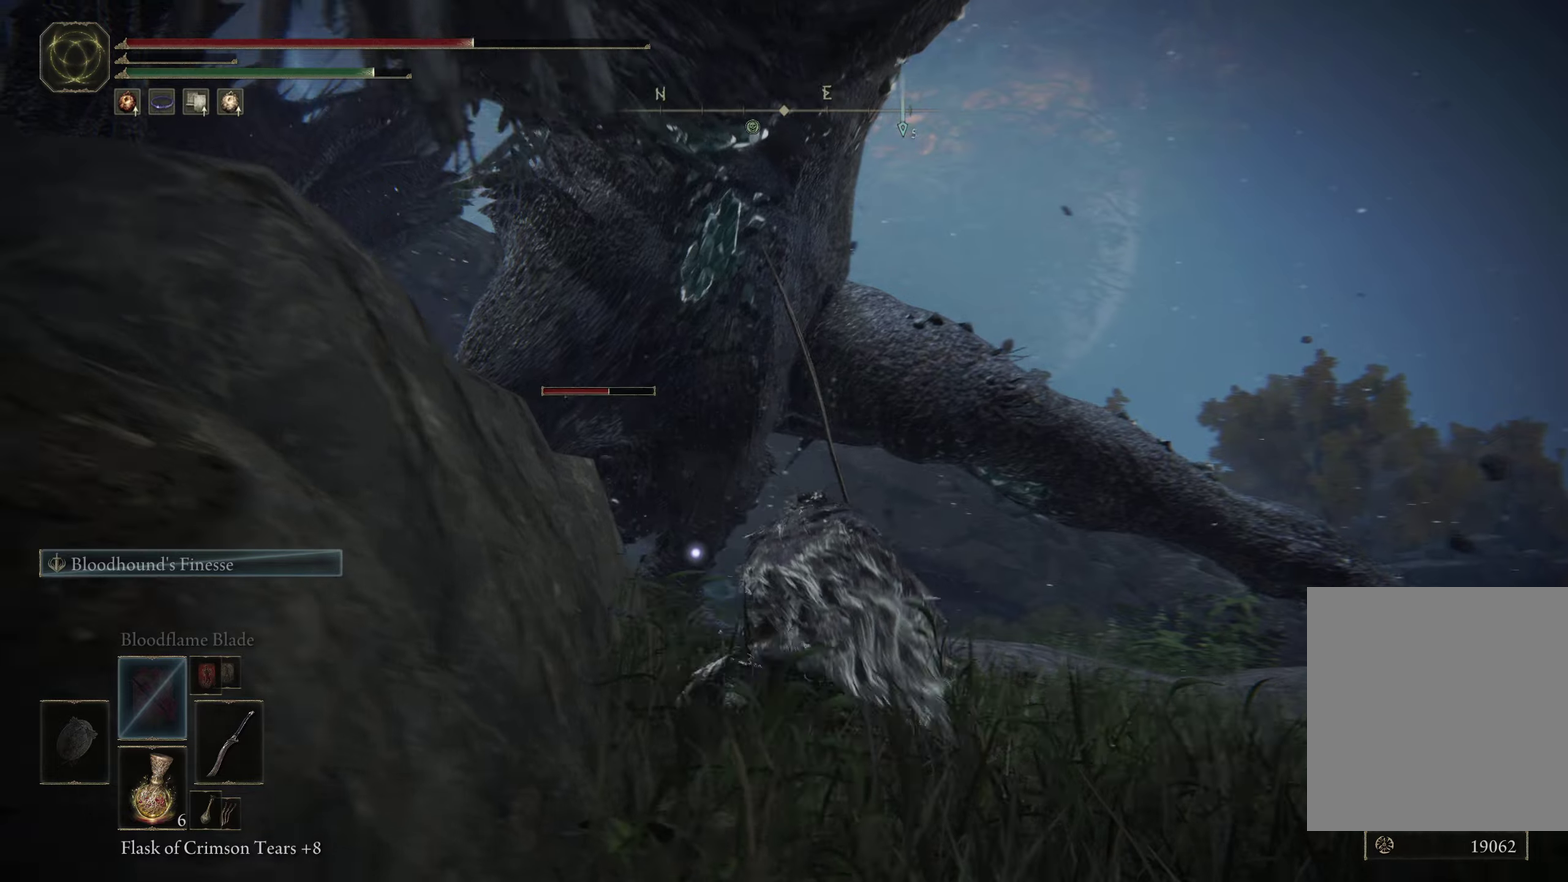
{"dt_ms": 500, "buttons": ["A", "B"], "left_stick": "up", "right_stick": "center", "events": [[434, "A", "down"]]}
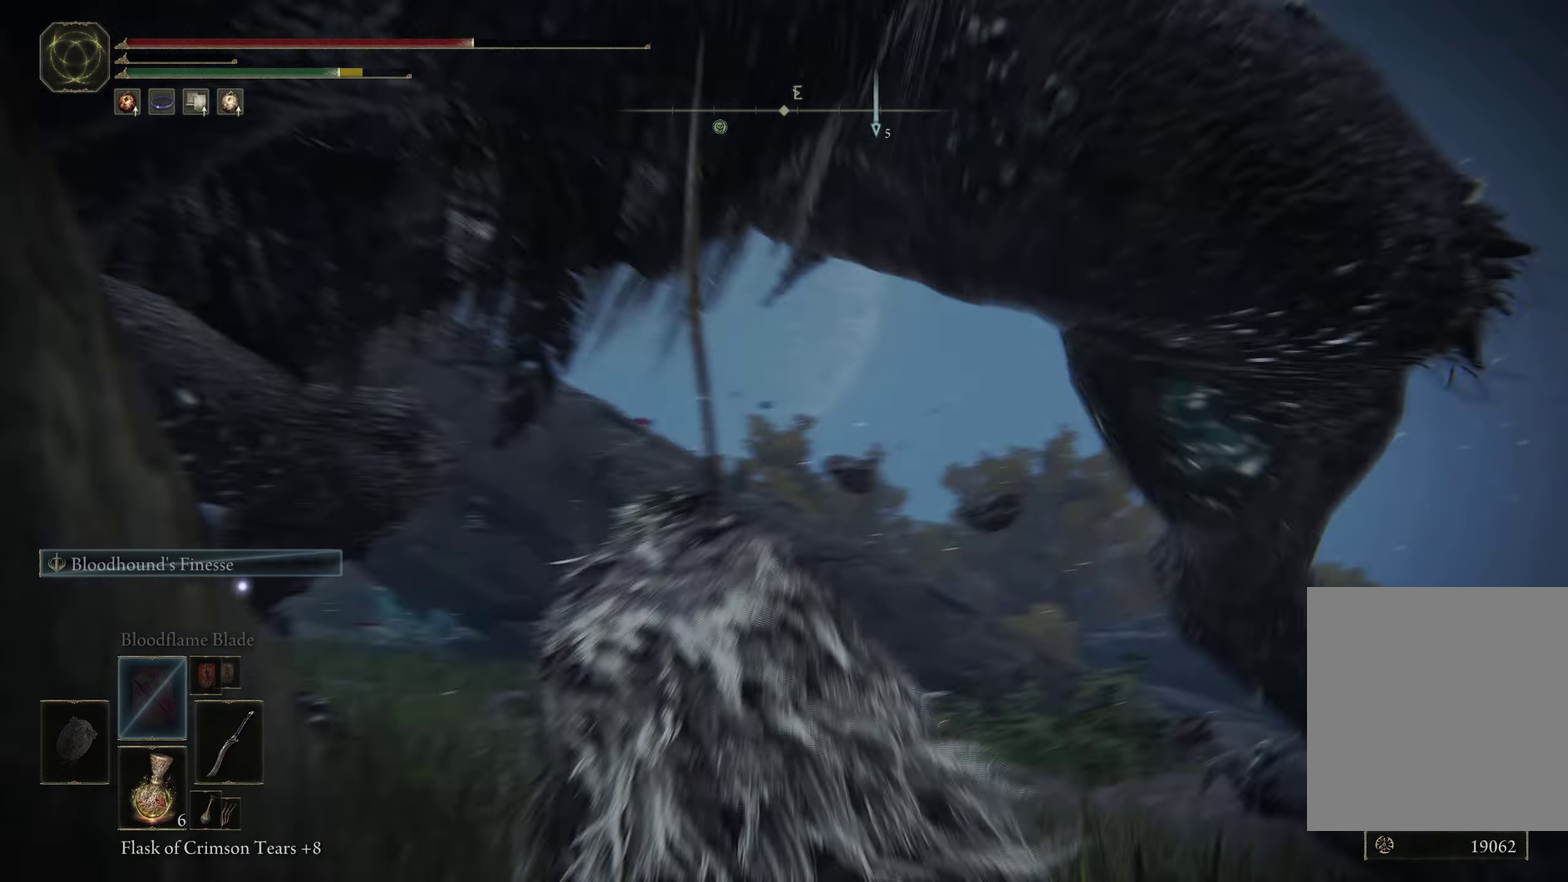
{"dt_ms": 500, "buttons": [], "left_stick": "up-left", "right_stick": "center", "events": [[50, "R1", "down"], [150, "A", "up"], [200, "R1", "up"], [267, "left_stick", "up-left"], [450, "B", "up"]]}
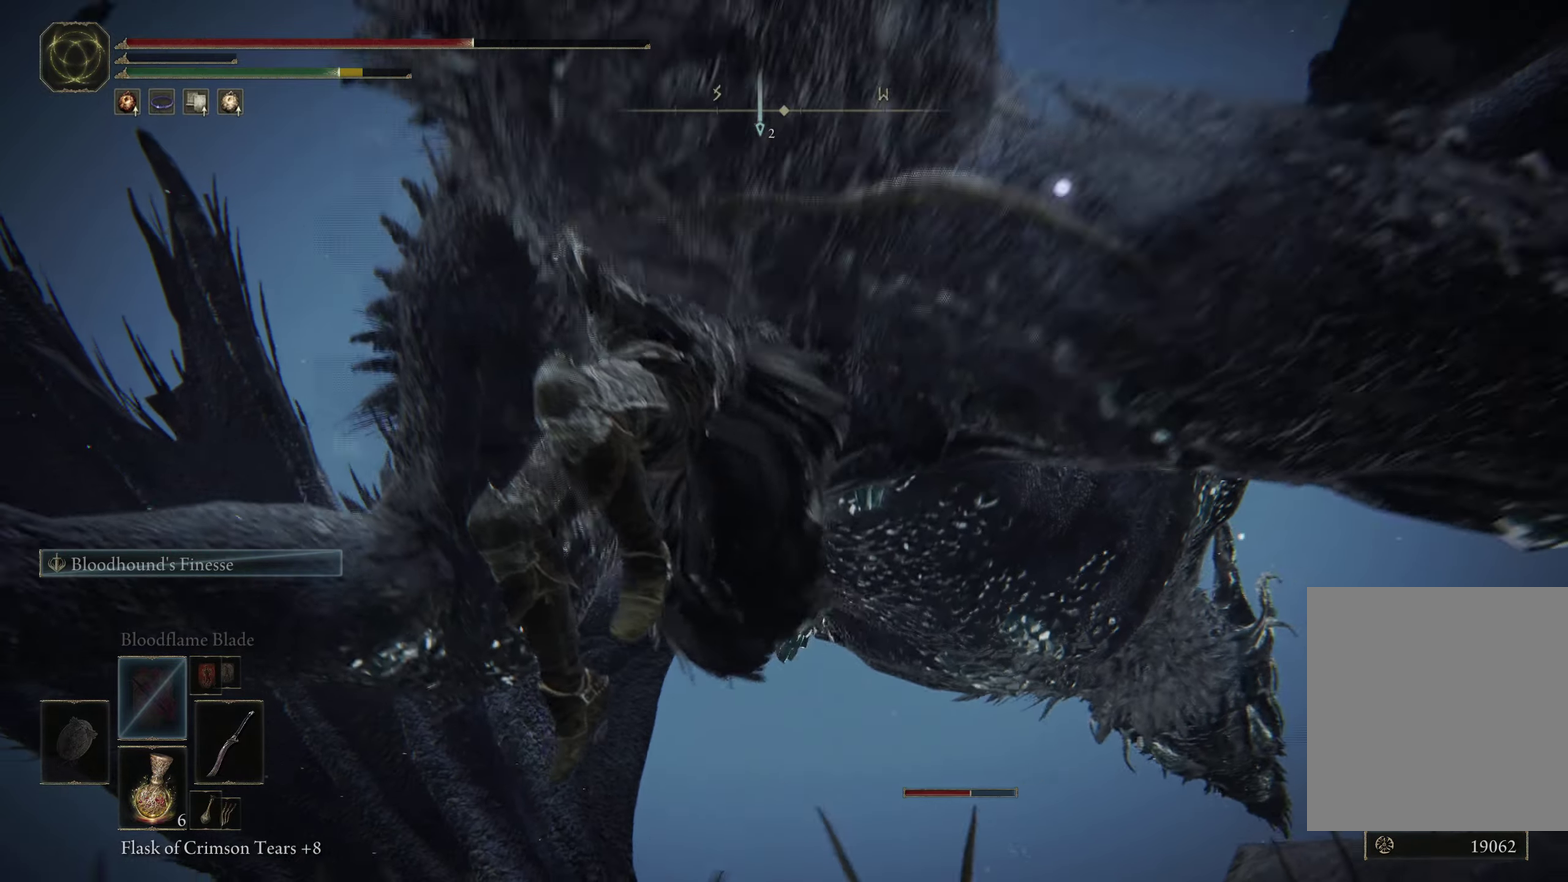
{"dt_ms": 500, "buttons": [], "left_stick": "center", "right_stick": "center", "events": [[117, "left_stick", "center"]]}
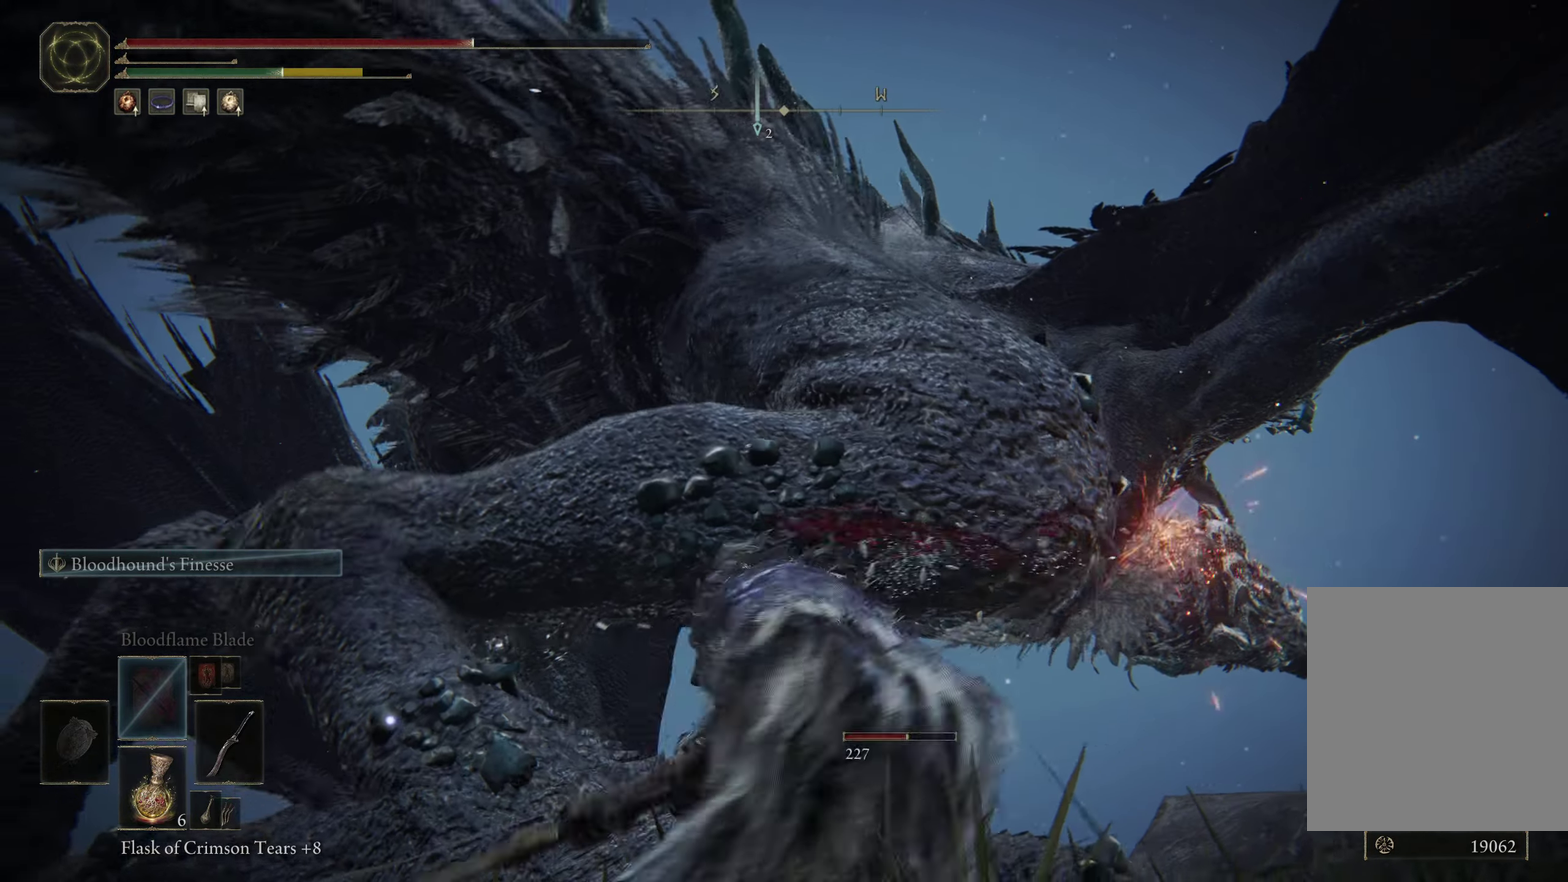
{"dt_ms": 400, "buttons": [], "left_stick": "up-left", "right_stick": "center", "events": [[234, "R1", "down"], [317, "left_stick", "up-left"], [384, "R1", "up"]]}
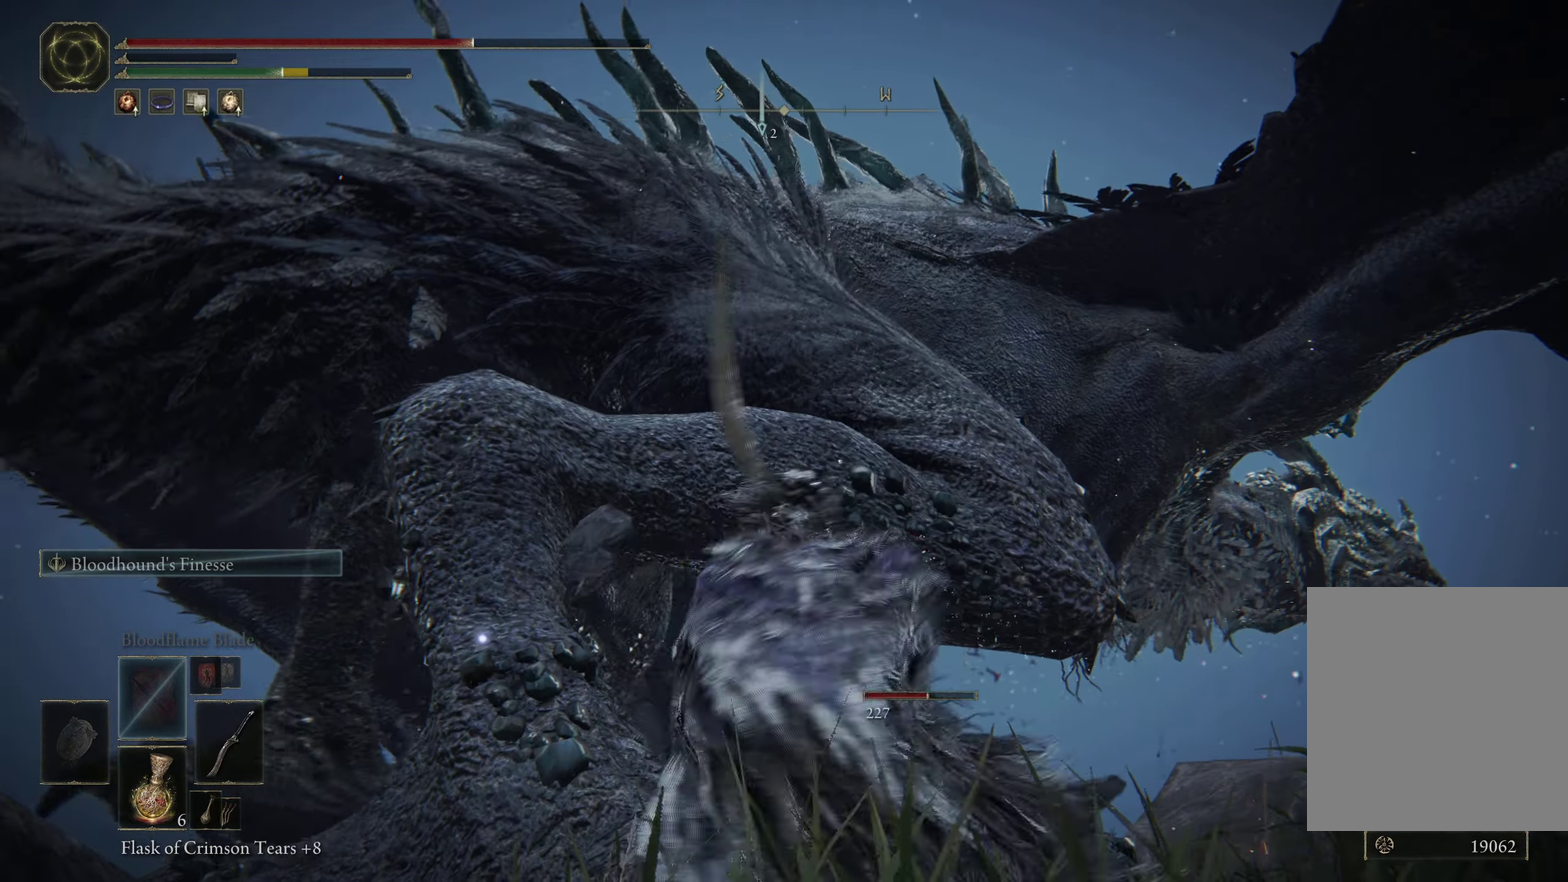
{"dt_ms": 500, "buttons": [], "left_stick": "up-left", "right_stick": "center", "events": [[50, "R1", "down"], [184, "R1", "up"]]}
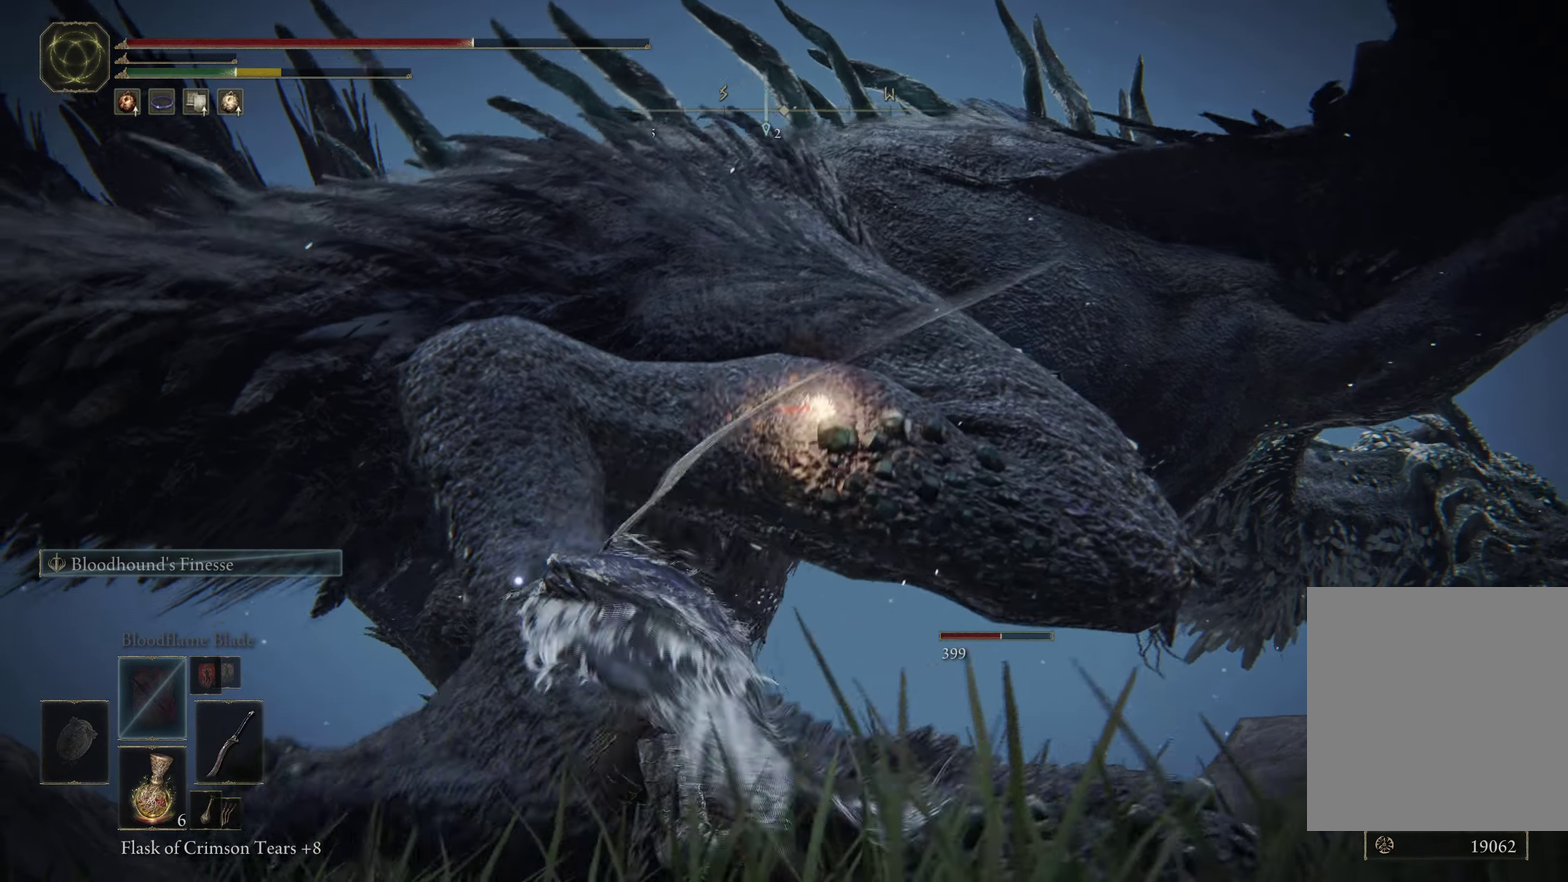
{"dt_ms": 500, "buttons": [], "left_stick": "up-left", "right_stick": "center", "events": [[117, "R1", "down"], [350, "R1", "up"]]}
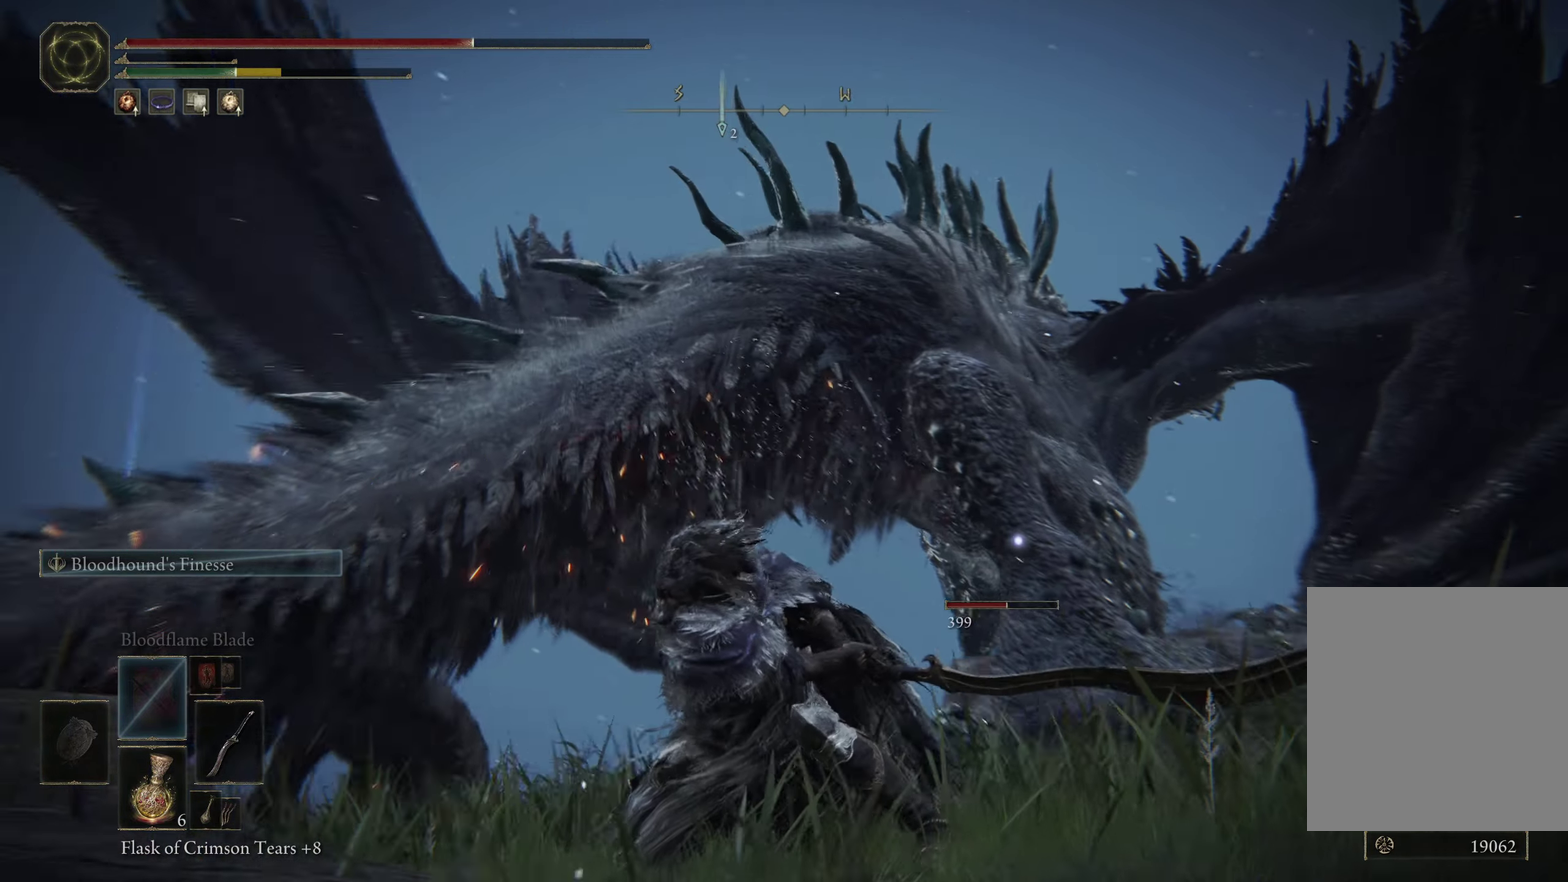
{"dt_ms": 300, "buttons": [], "left_stick": "up", "right_stick": "center", "events": [[84, "left_stick", "up"]]}
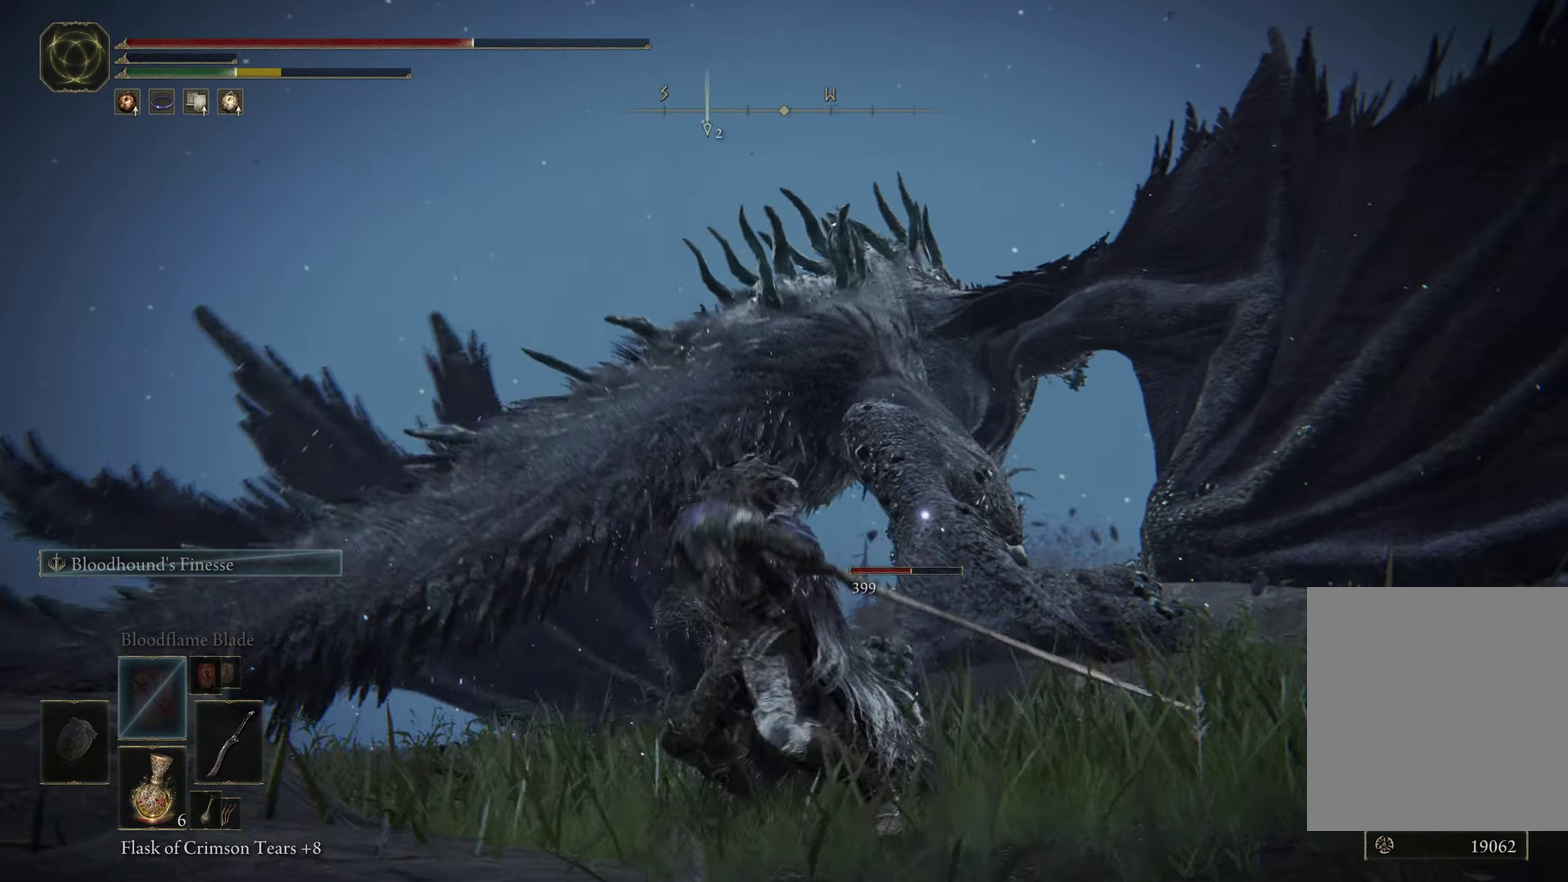
{"dt_ms": 300, "buttons": [], "left_stick": "up", "right_stick": "center", "events": []}
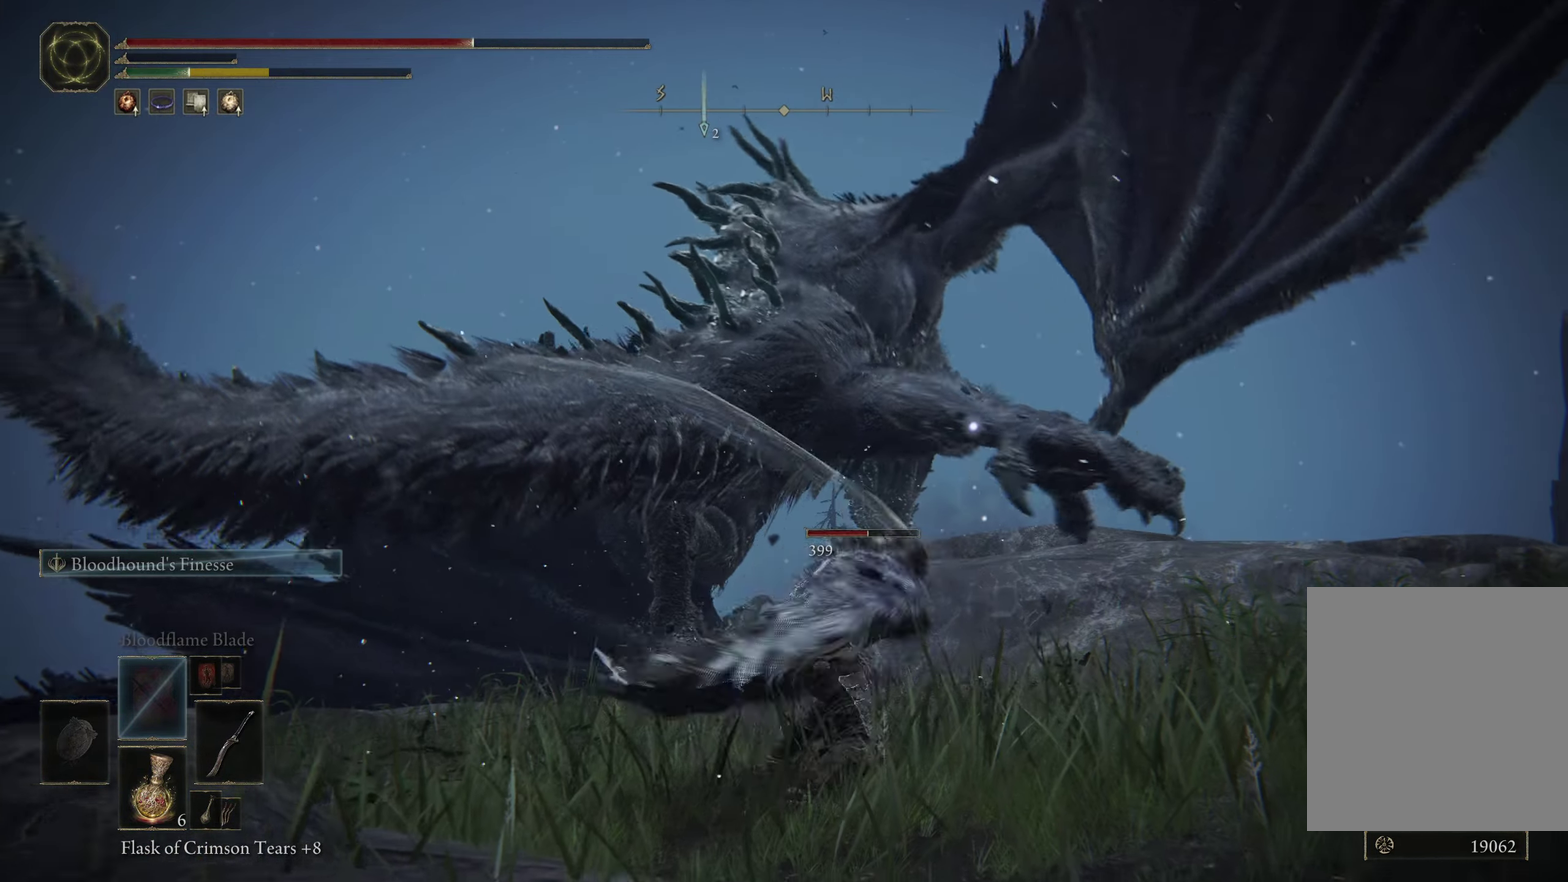
{"dt_ms": 700, "buttons": ["B"], "left_stick": "down-left", "right_stick": "center", "events": [[217, "left_stick", "center"], [417, "left_stick", "down"], [567, "left_stick", "down-left"], [700, "B", "down"]]}
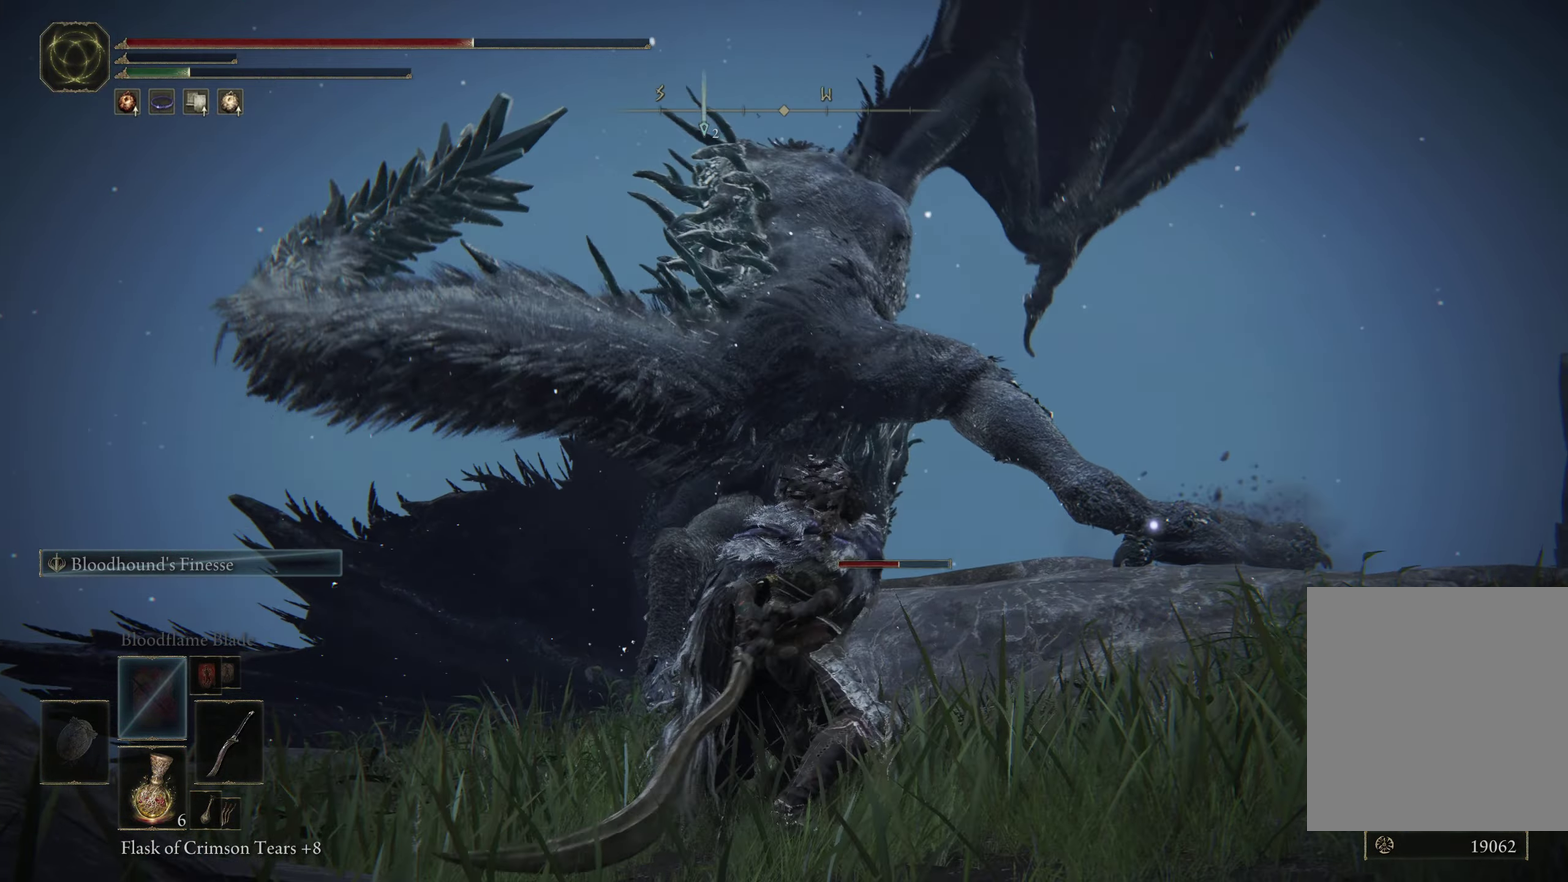
{"dt_ms": 300, "buttons": [], "left_stick": "down", "right_stick": "center", "events": [[117, "B", "up"], [150, "left_stick", "down"], [200, "B", "down"], [284, "B", "up"]]}
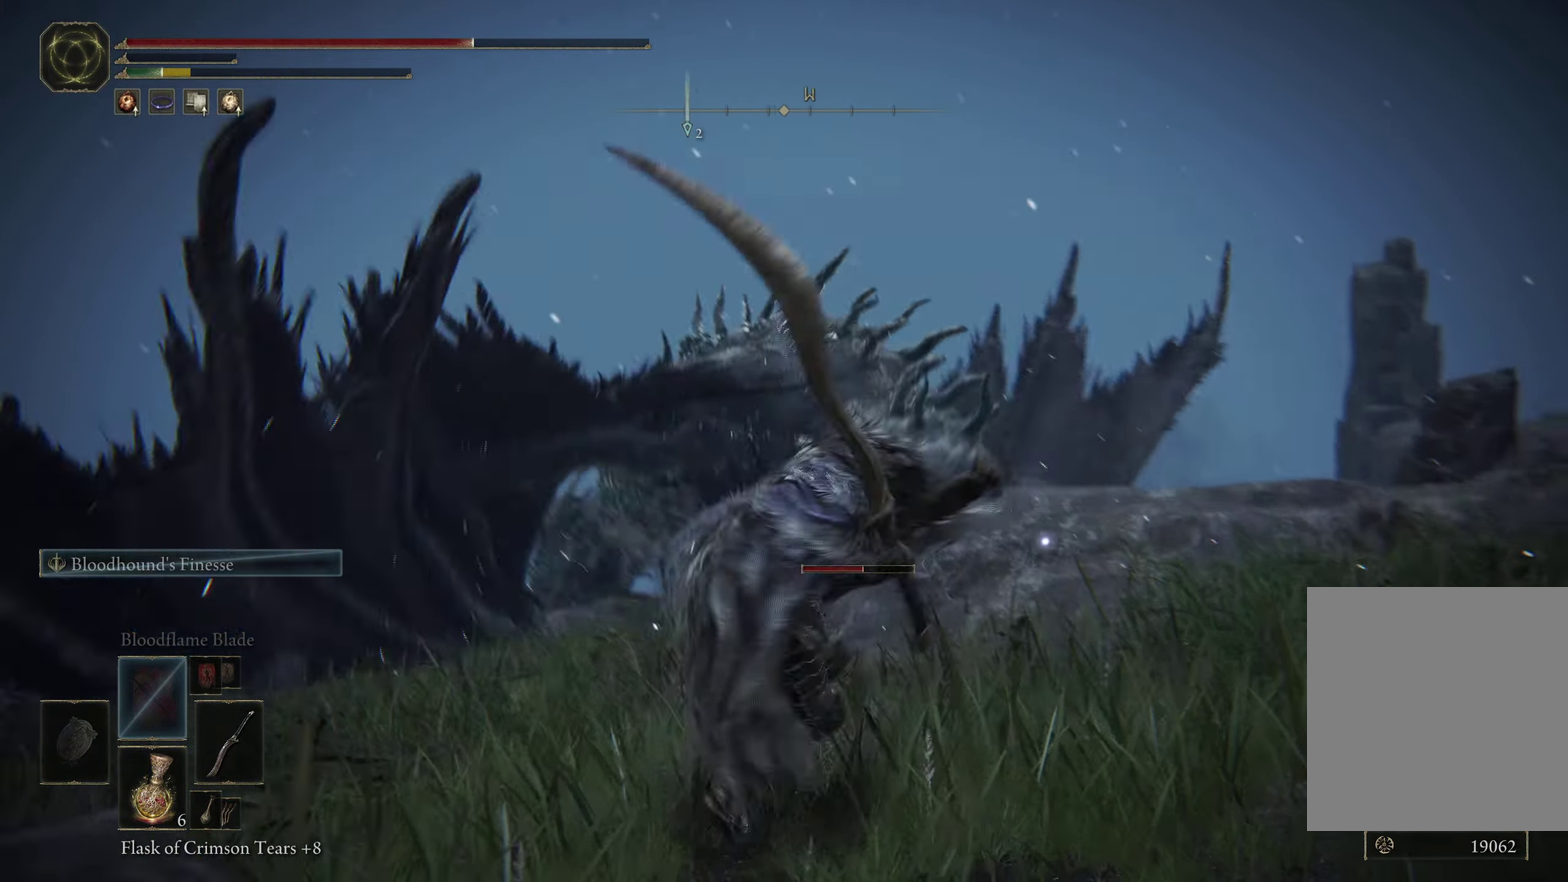
{"dt_ms": 700, "buttons": ["B"], "left_stick": "up-right", "right_stick": "center", "events": [[317, "left_stick", "down-left"], [400, "left_stick", "up-left"], [450, "left_stick", "up"], [517, "left_stick", "up-right"], [616, "B", "down"]]}
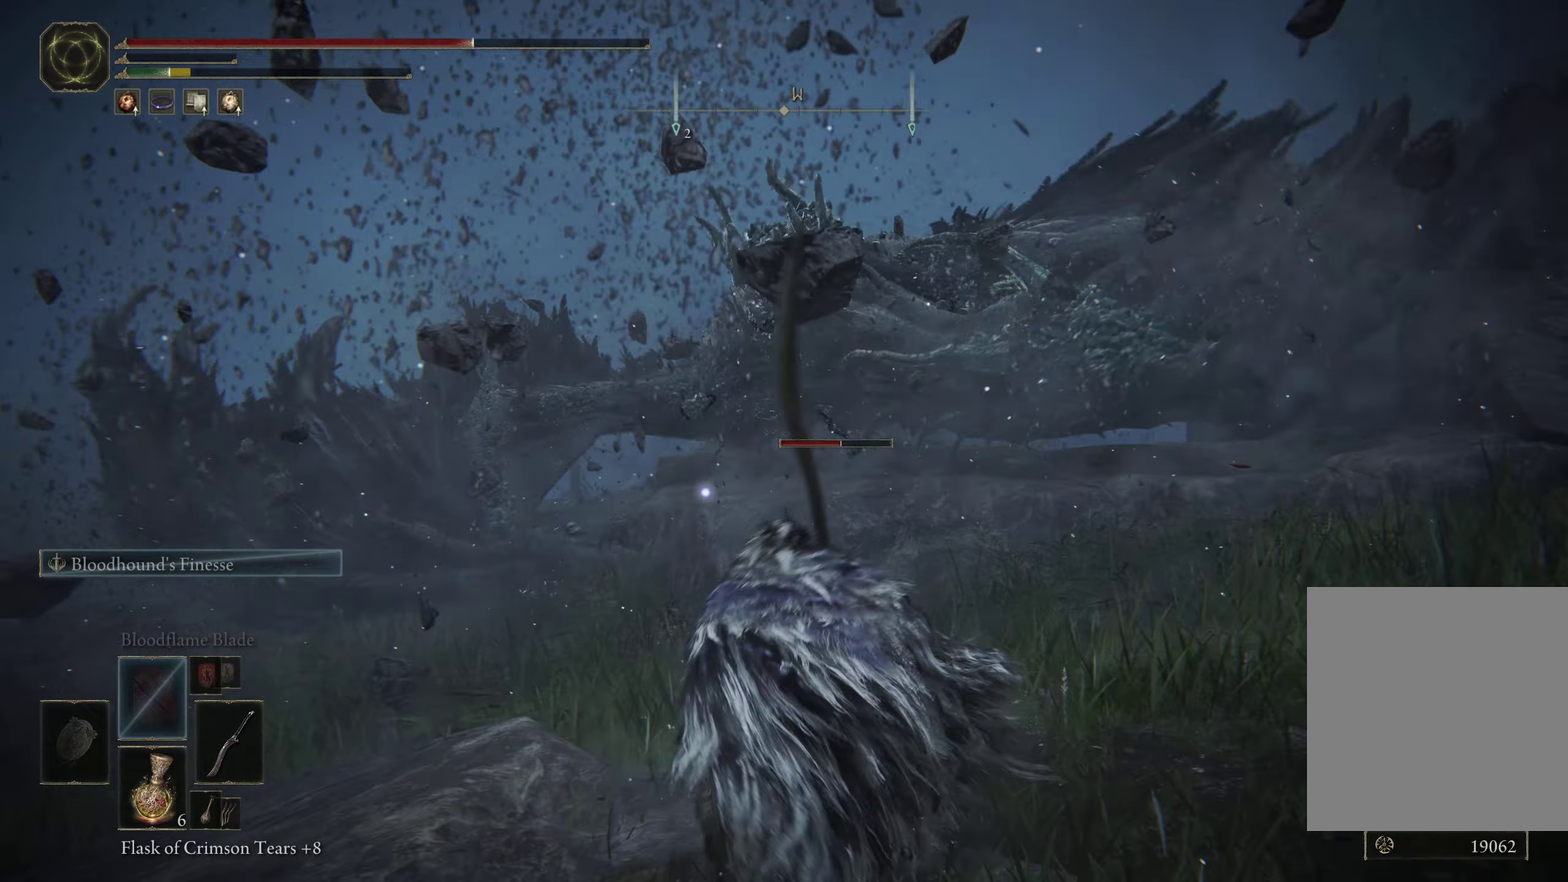
{"dt_ms": 500, "buttons": ["B"], "left_stick": "up-right", "right_stick": "center", "events": []}
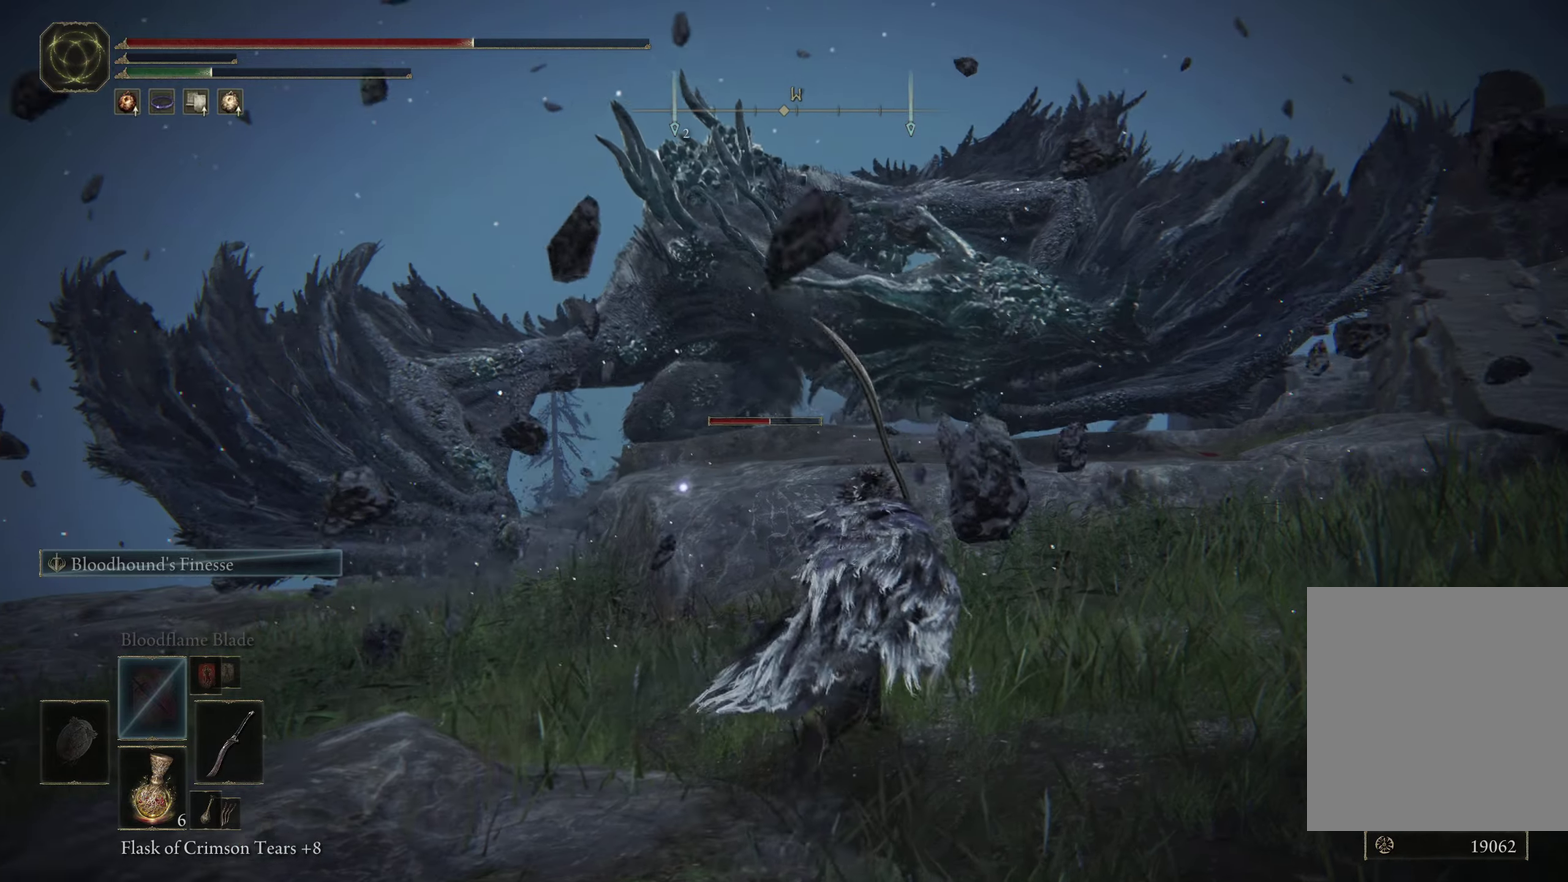
{"dt_ms": 500, "buttons": ["B"], "left_stick": "up", "right_stick": "center", "events": [[133, "left_stick", "up"]]}
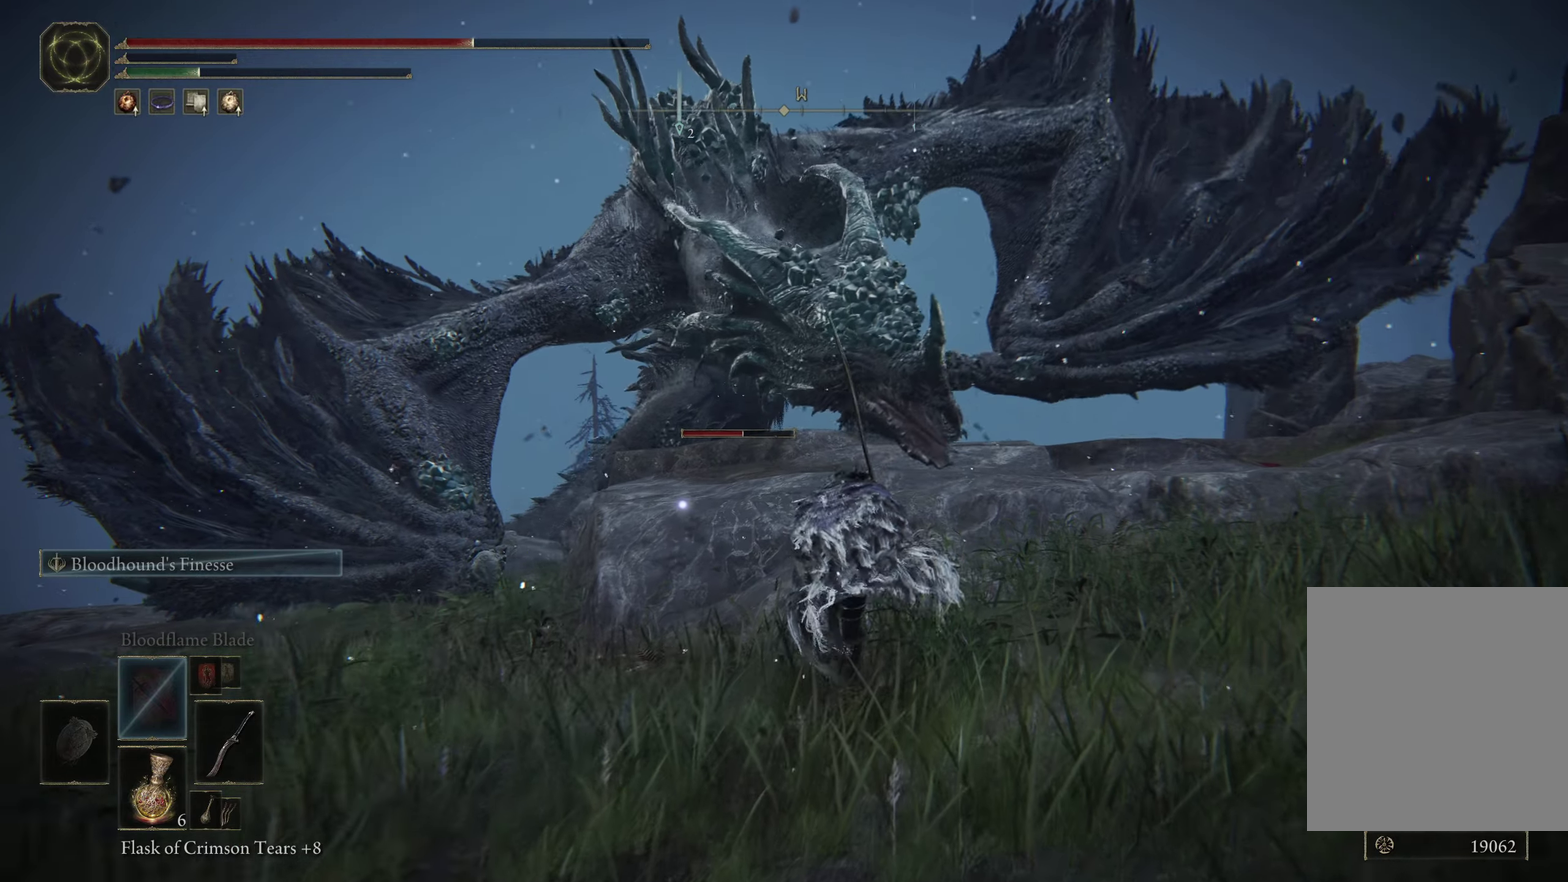
{"dt_ms": 500, "buttons": ["B"], "left_stick": "up", "right_stick": "center", "events": []}
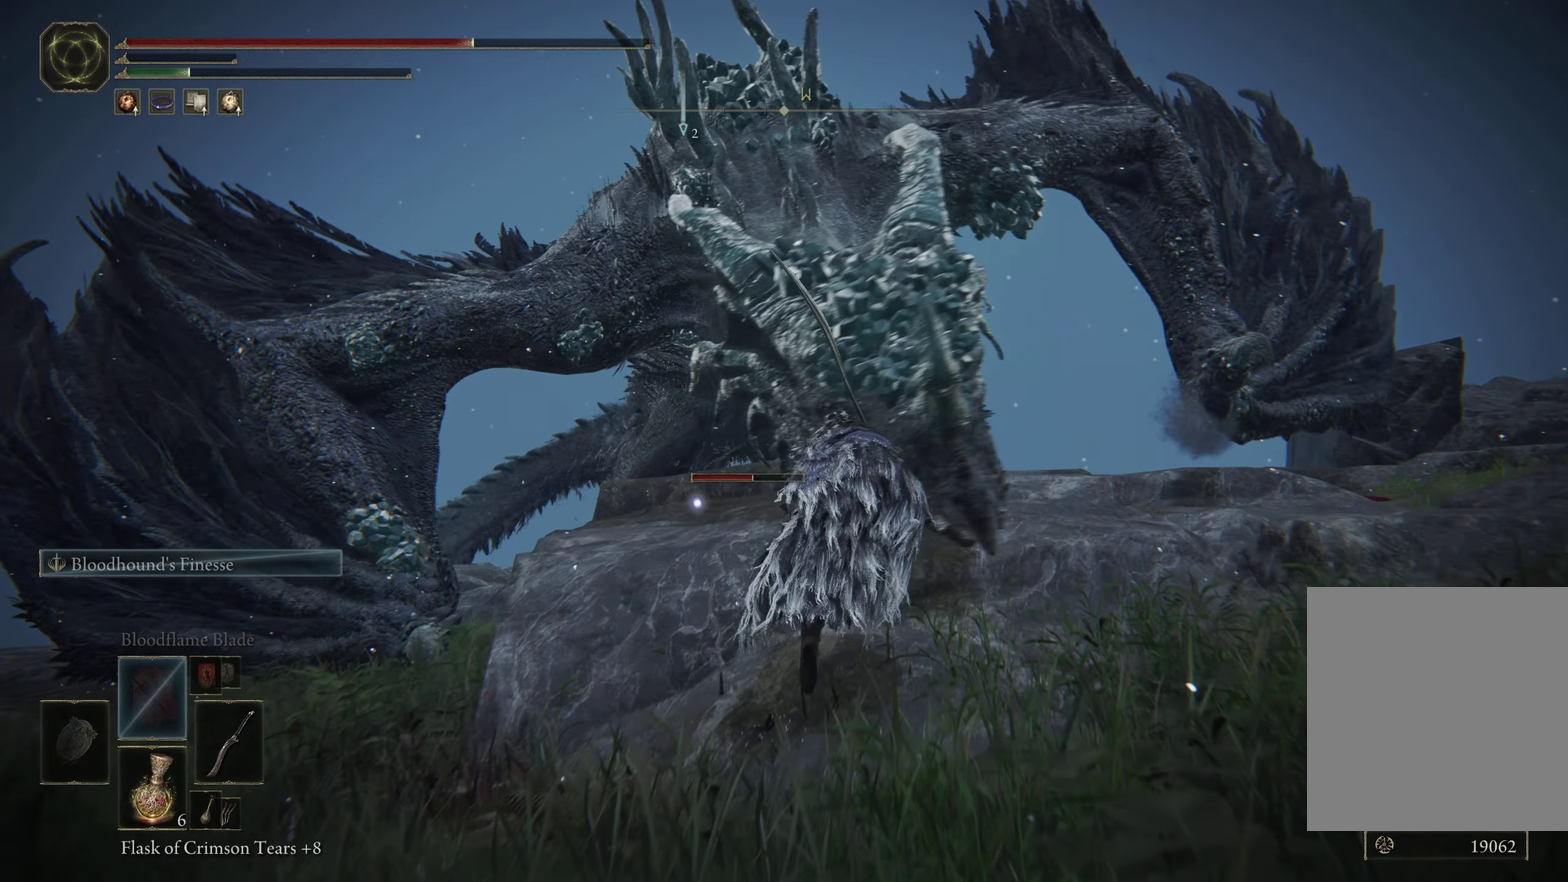
{"dt_ms": 300, "buttons": [], "left_stick": "up", "right_stick": "center", "events": [[250, "B", "up"]]}
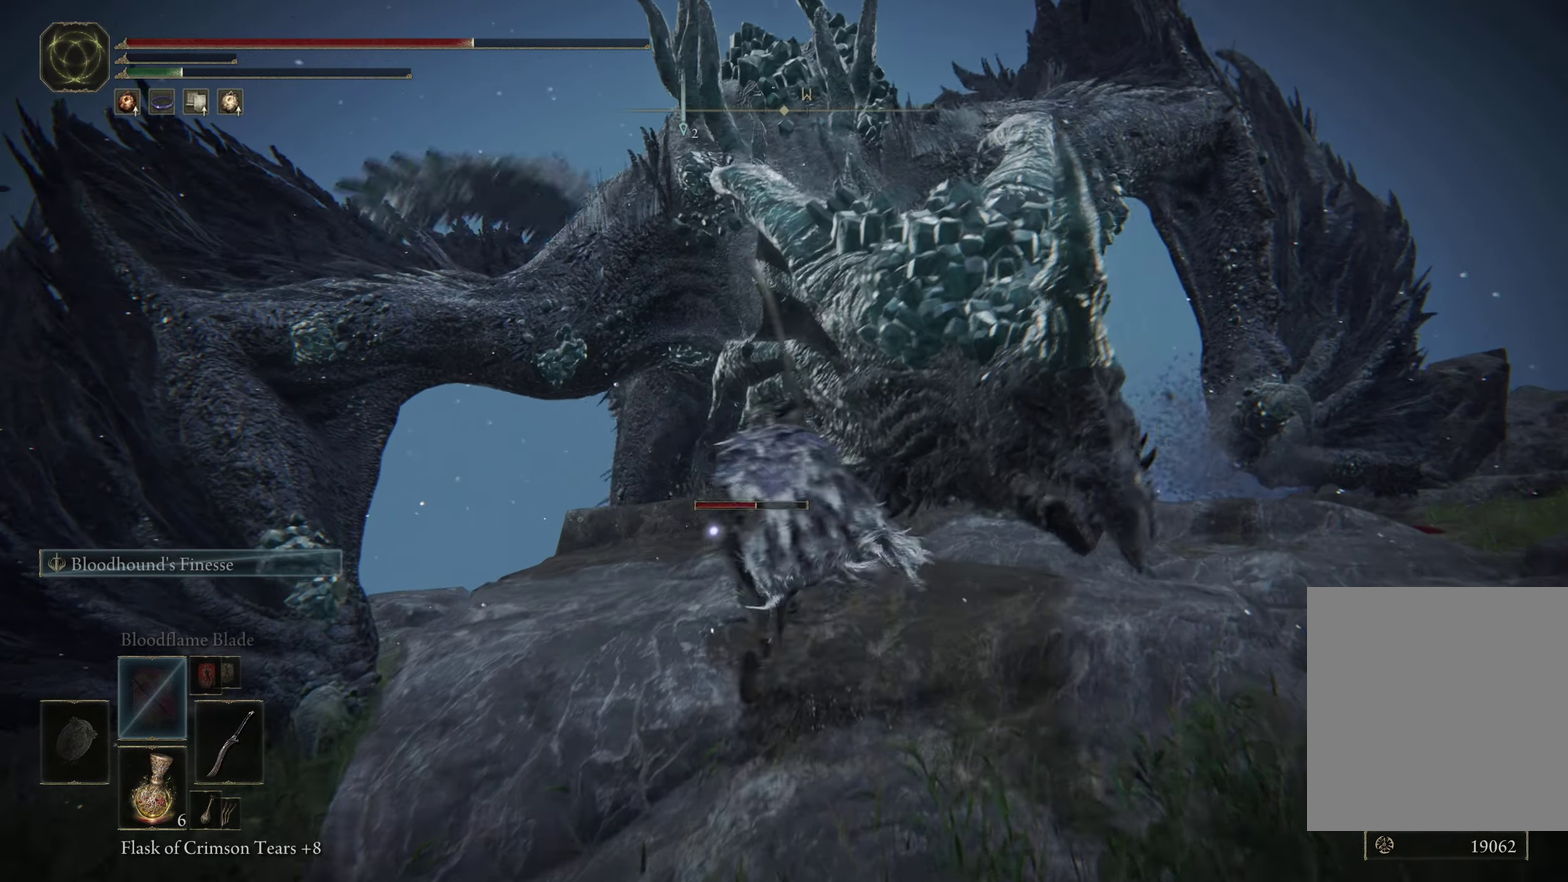
{"dt_ms": 600, "buttons": [], "left_stick": "up", "right_stick": "center", "events": [[50, "left_stick", "up-right"], [183, "left_stick", "up"]]}
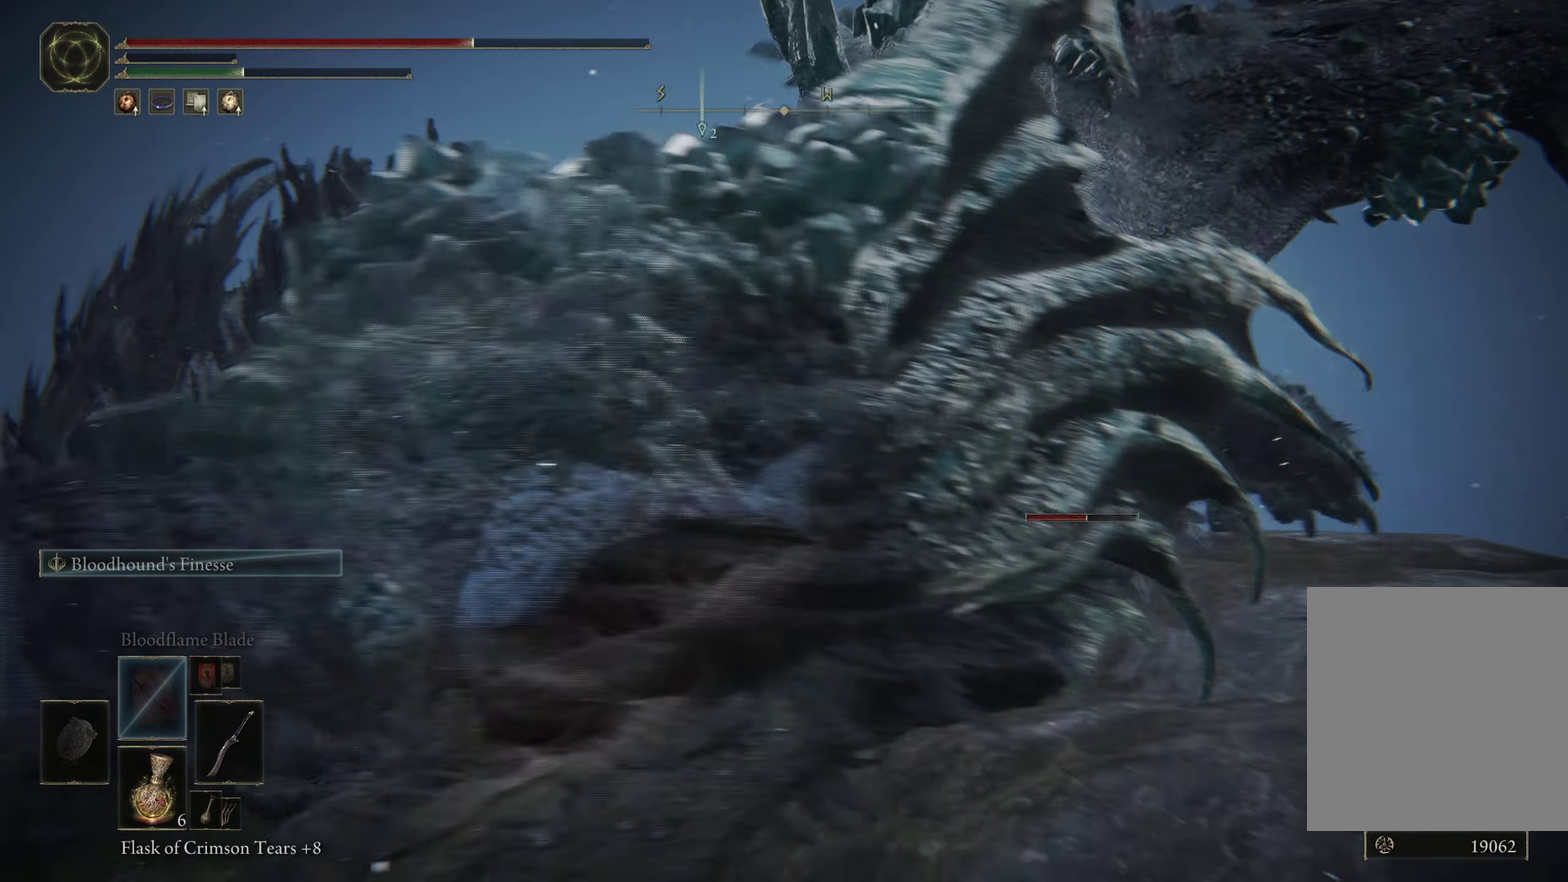
{"dt_ms": 700, "buttons": ["B"], "left_stick": "up-right", "right_stick": "center", "events": [[16, "B", "down"], [133, "left_stick", "up-right"]]}
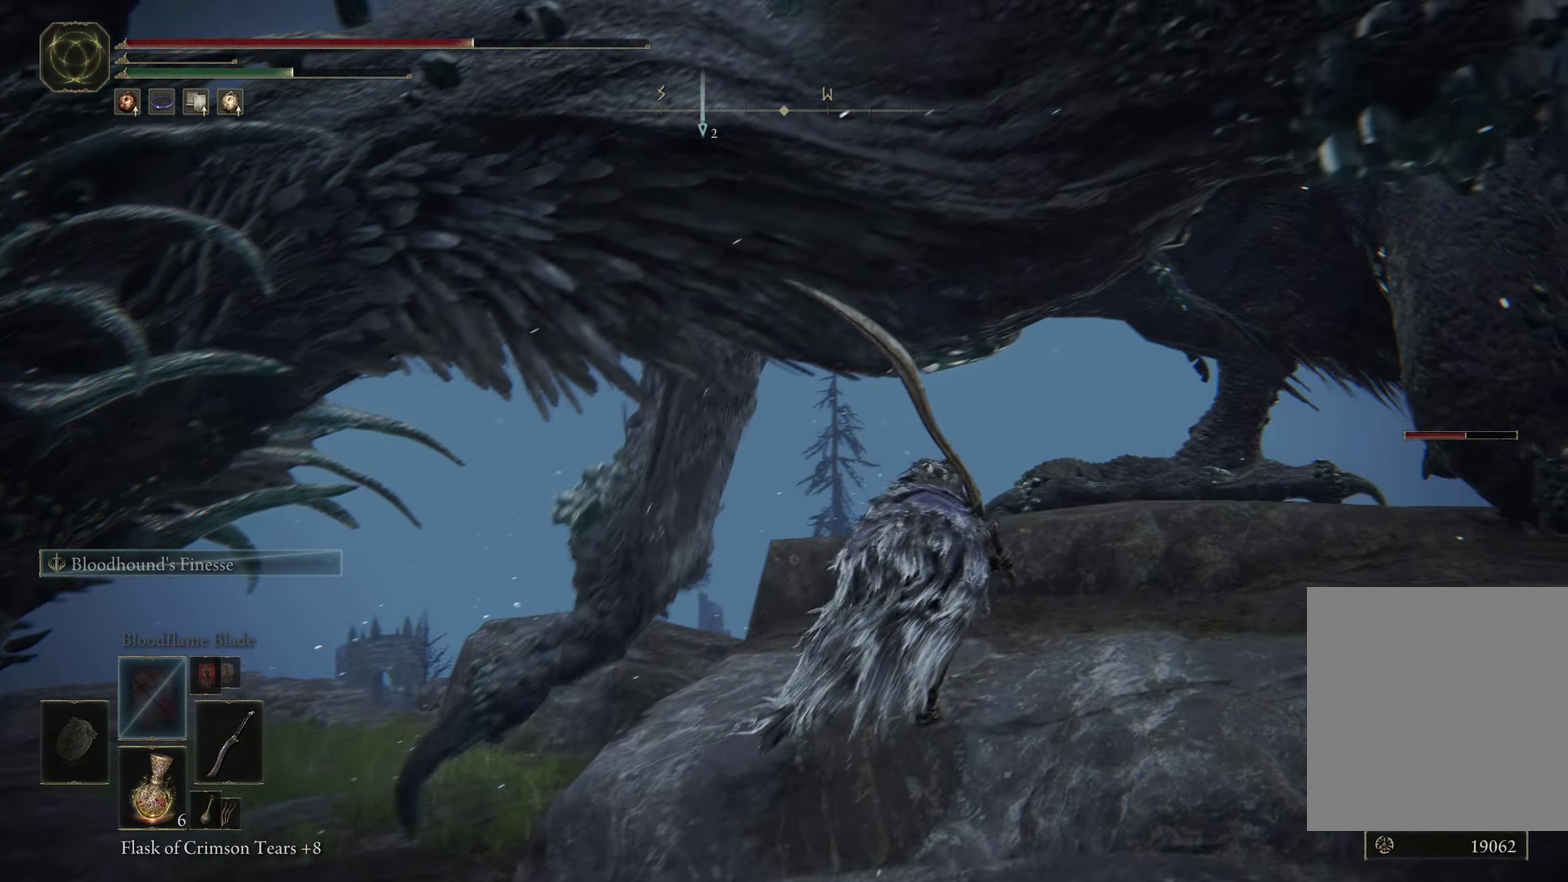
{"dt_ms": 600, "buttons": ["B"], "left_stick": "up-right", "right_stick": "center", "events": [[33, "right_stick", "down-right"], [266, "right_stick", "center"]]}
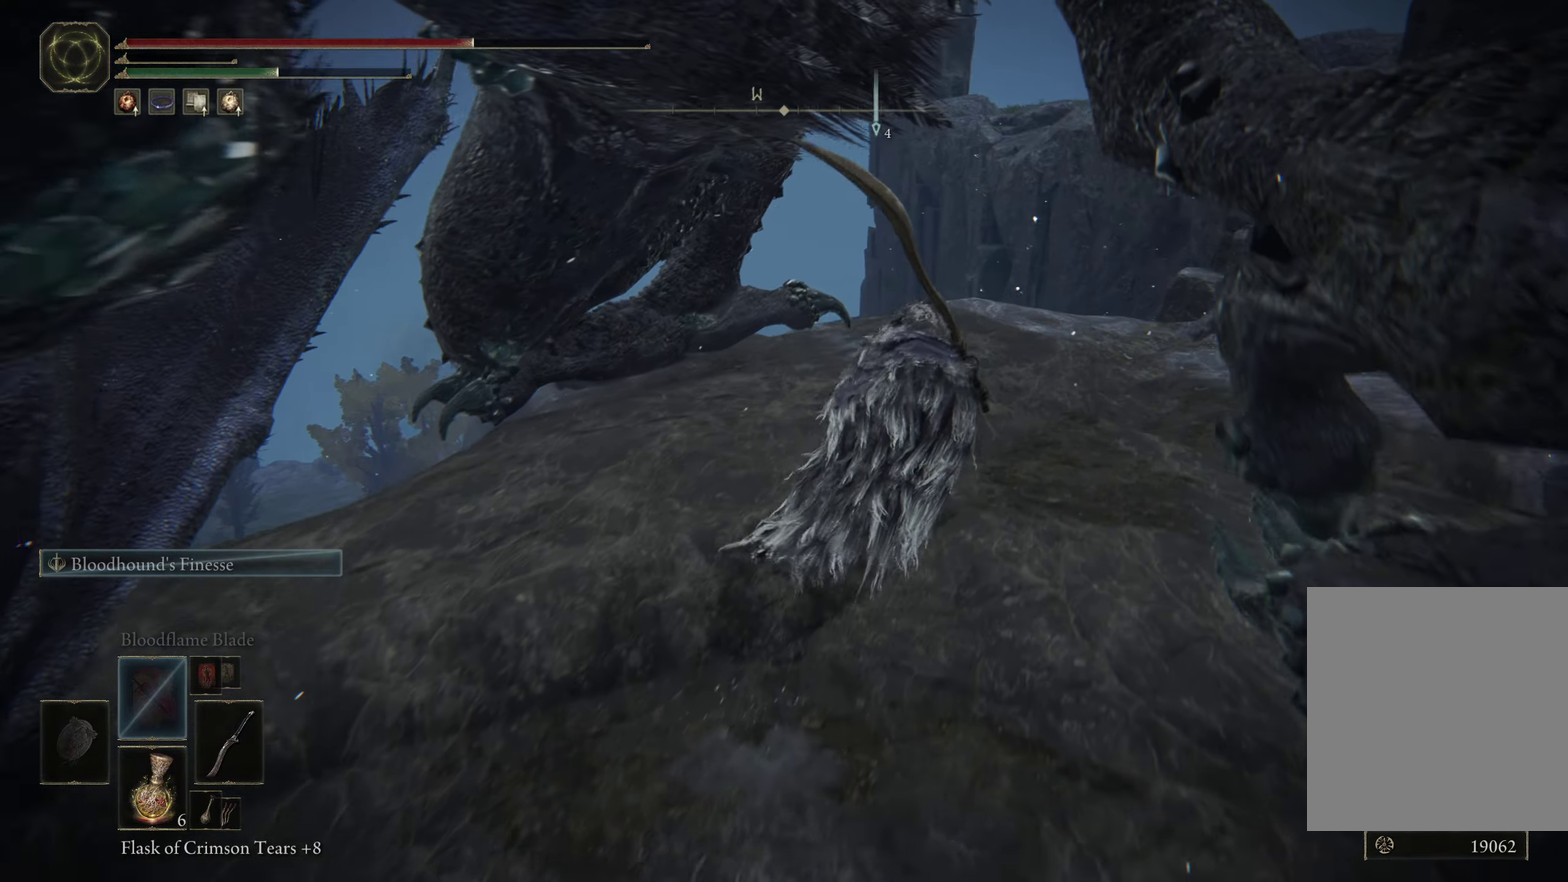
{"dt_ms": 300, "buttons": ["B"], "left_stick": "up", "right_stick": "center", "events": [[100, "left_stick", "up"]]}
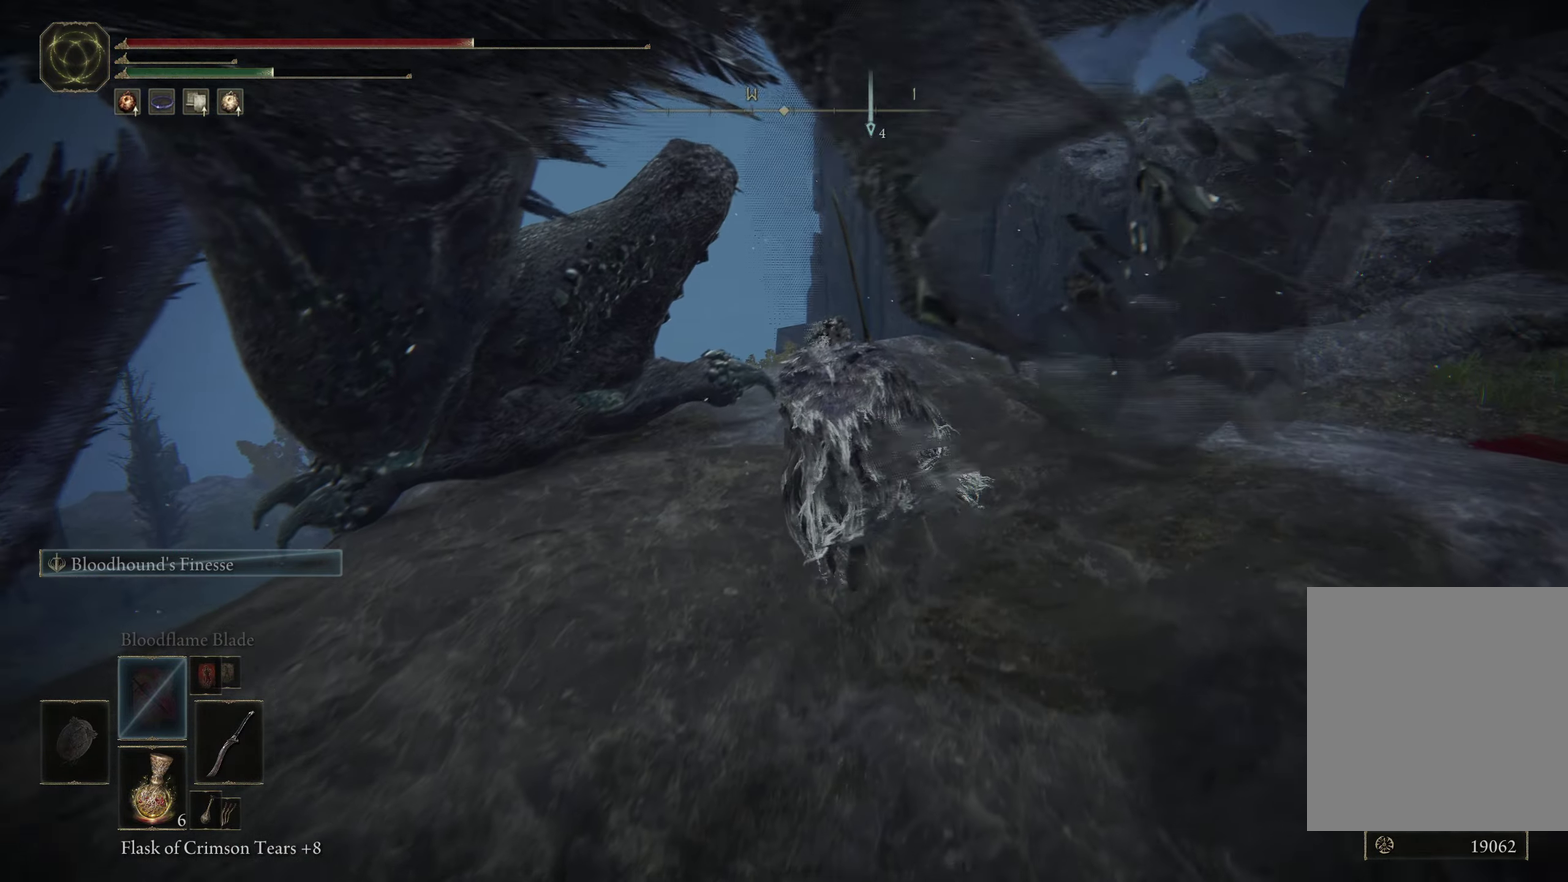
{"dt_ms": 500, "buttons": [], "left_stick": "up-left", "right_stick": "center", "events": [[133, "left_stick", "up-left"], [400, "B", "up"]]}
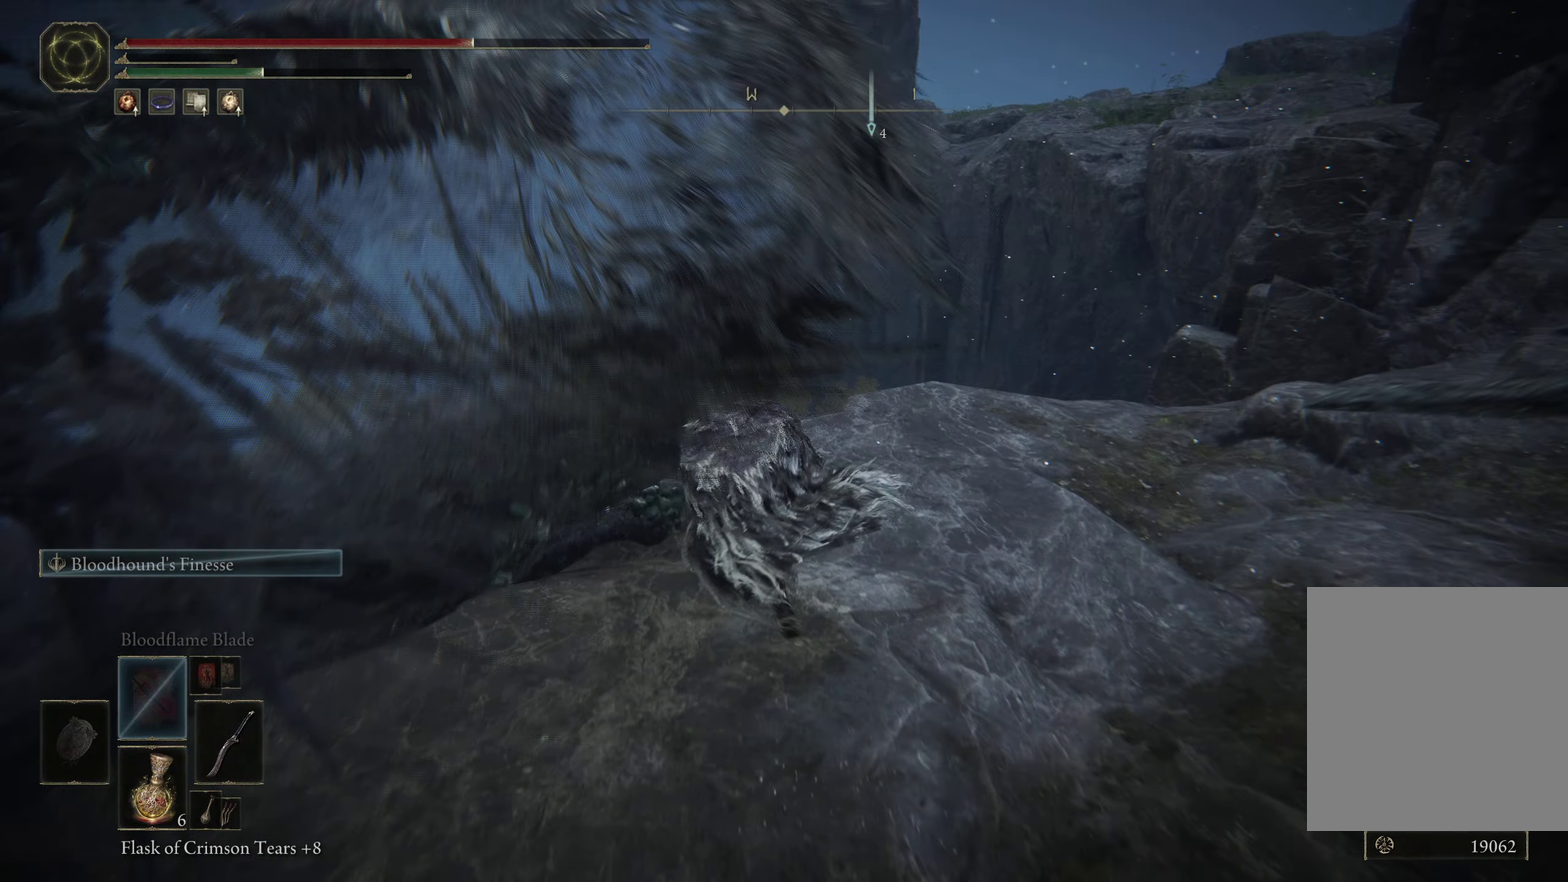
{"dt_ms": 300, "buttons": ["R1"], "left_stick": "up-left", "right_stick": "center", "events": [[200, "R1", "down"]]}
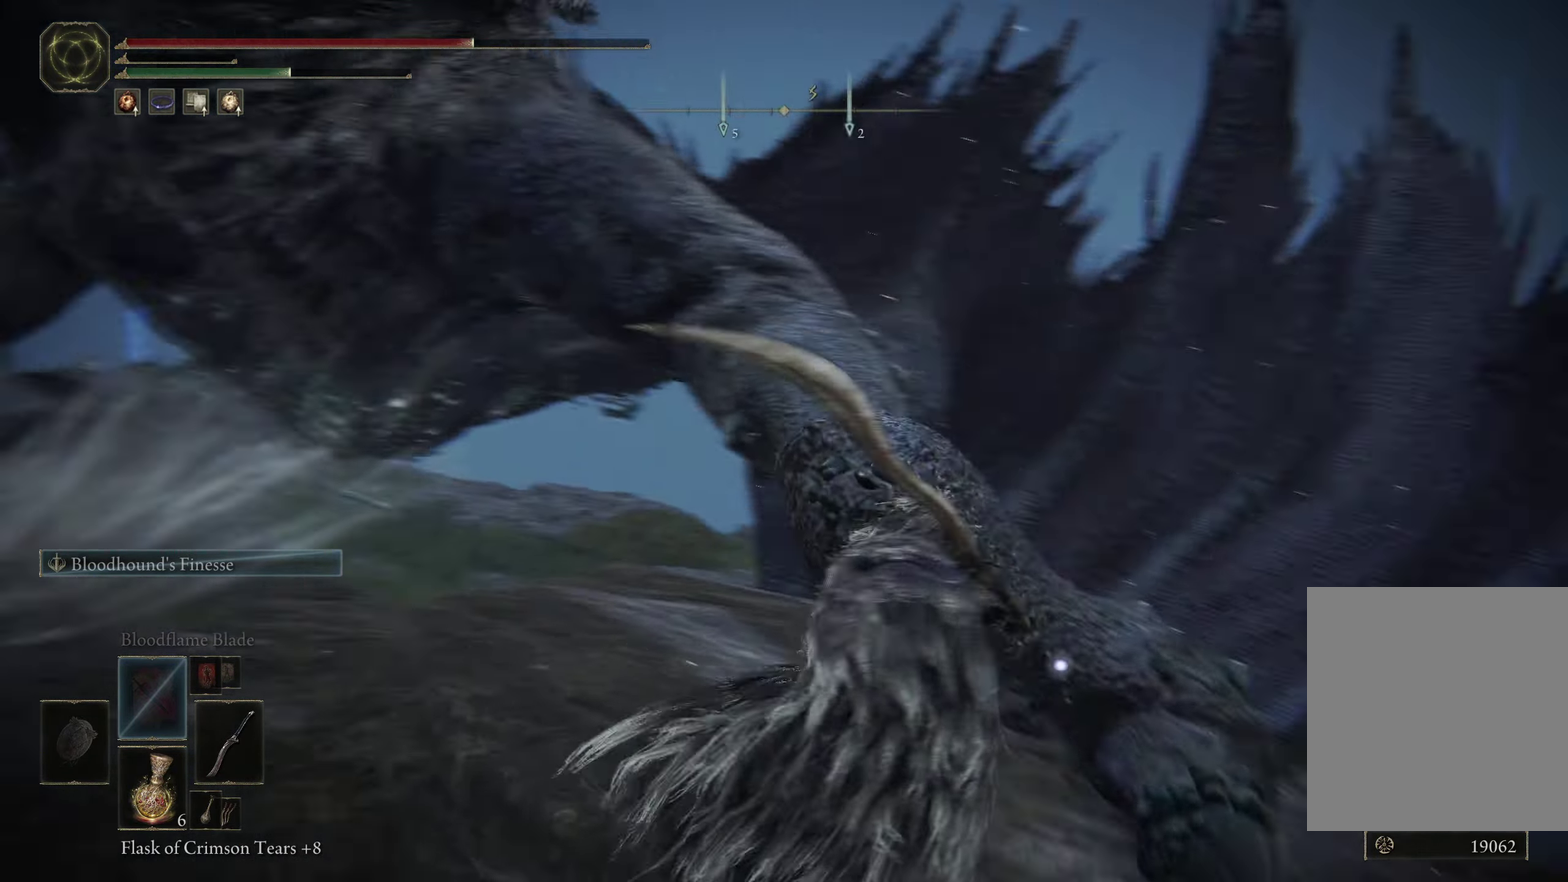
{"dt_ms": 600, "buttons": [], "left_stick": "up-right", "right_stick": "center", "events": [[16, "R1", "up"], [233, "left_stick", "up"], [283, "left_stick", "up-right"]]}
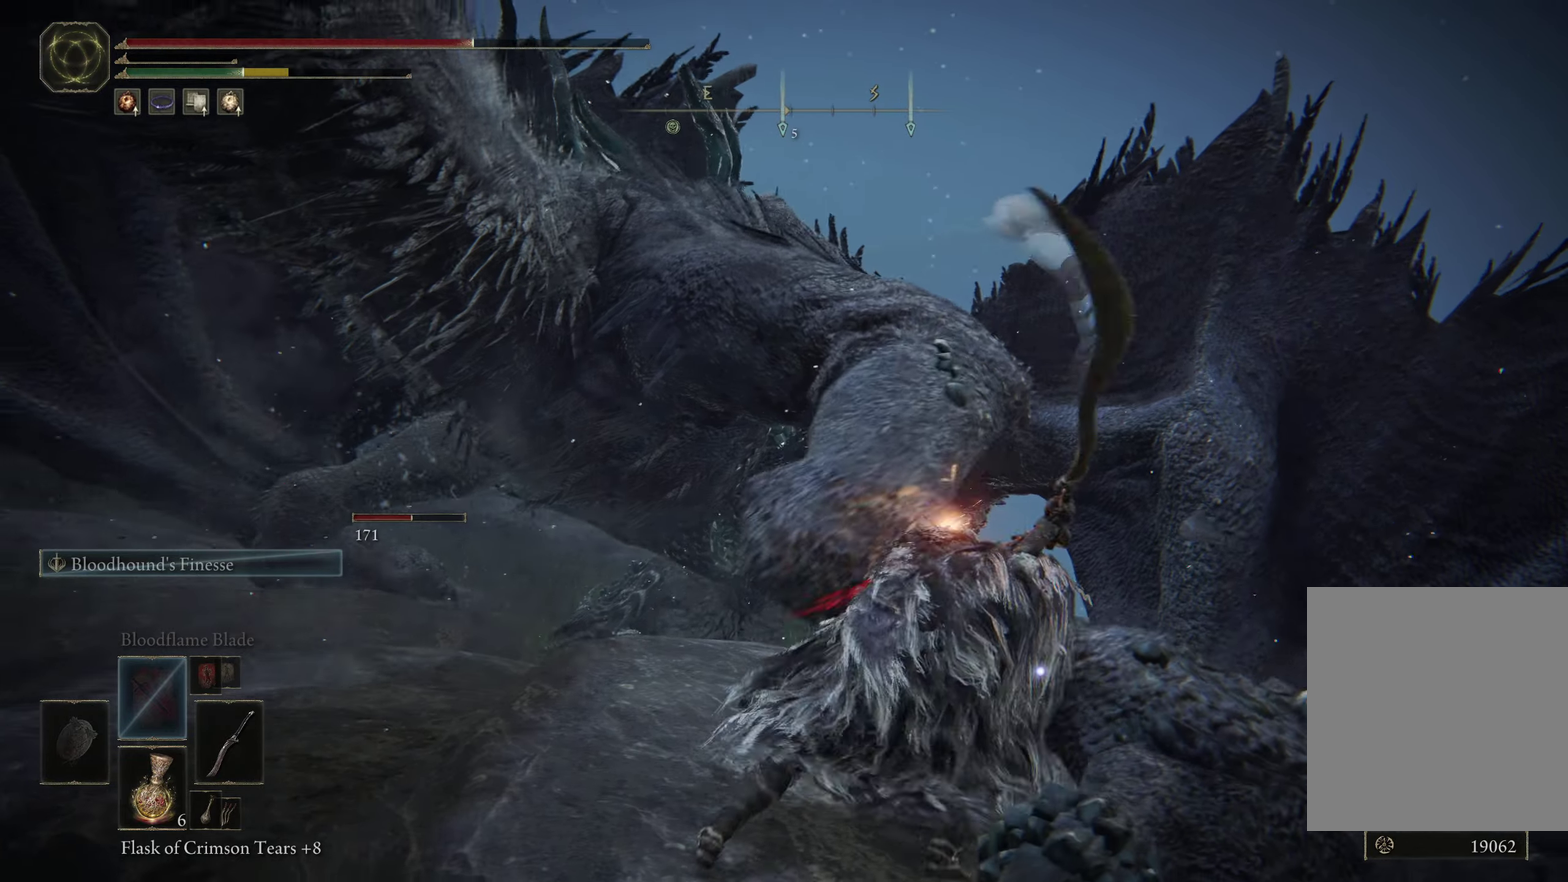
{"dt_ms": 600, "buttons": [], "left_stick": "up", "right_stick": "center", "events": [[17, "R1", "down"], [317, "R1", "up"], [400, "left_stick", "up"]]}
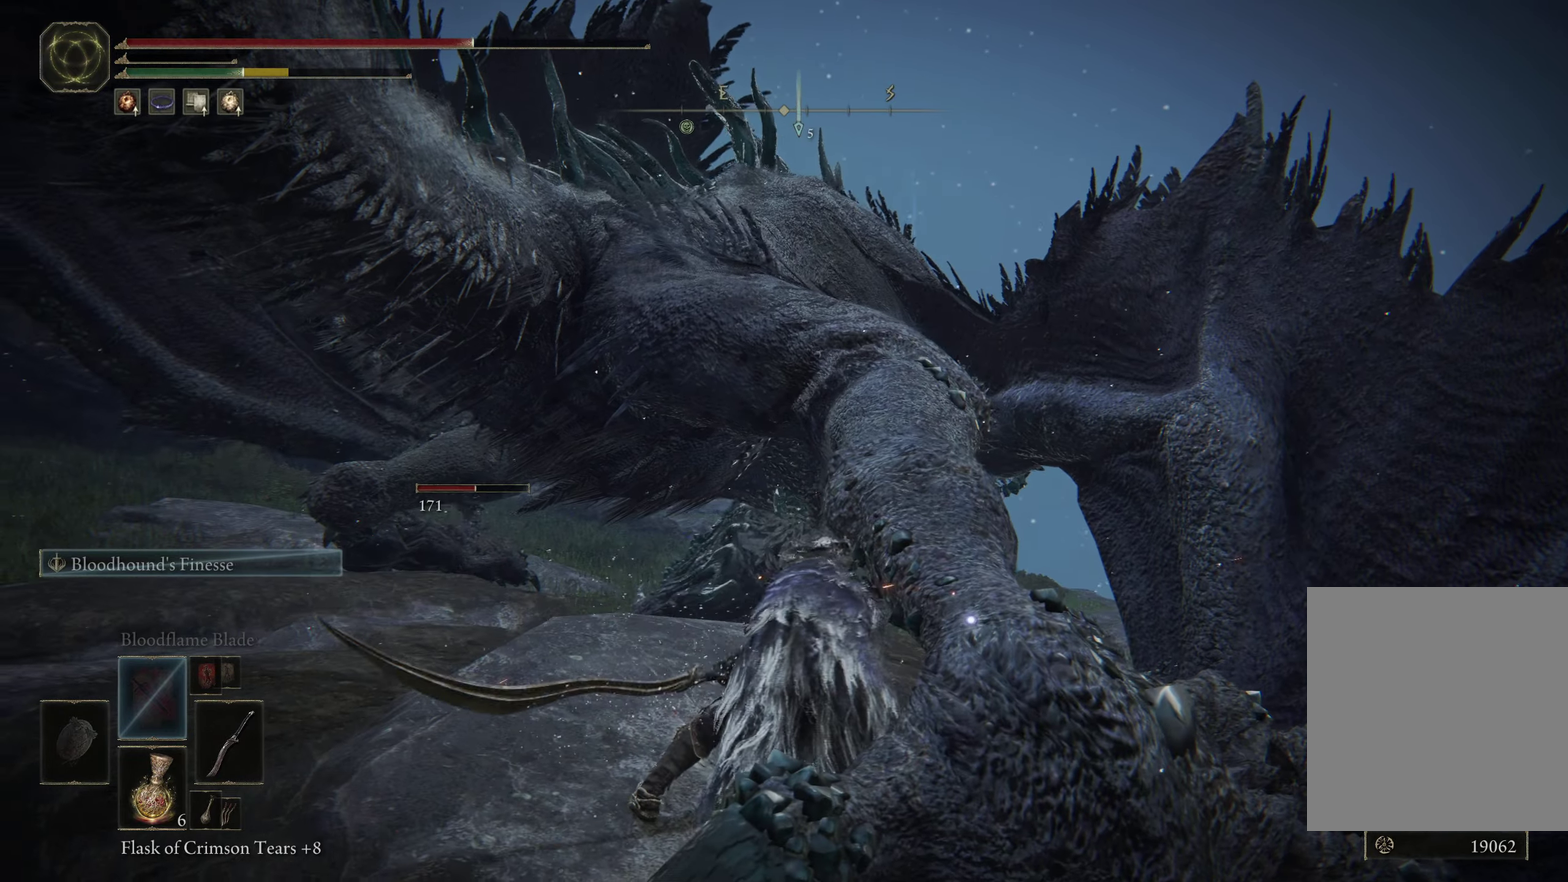
{"dt_ms": 500, "buttons": [], "left_stick": "up", "right_stick": "center", "events": []}
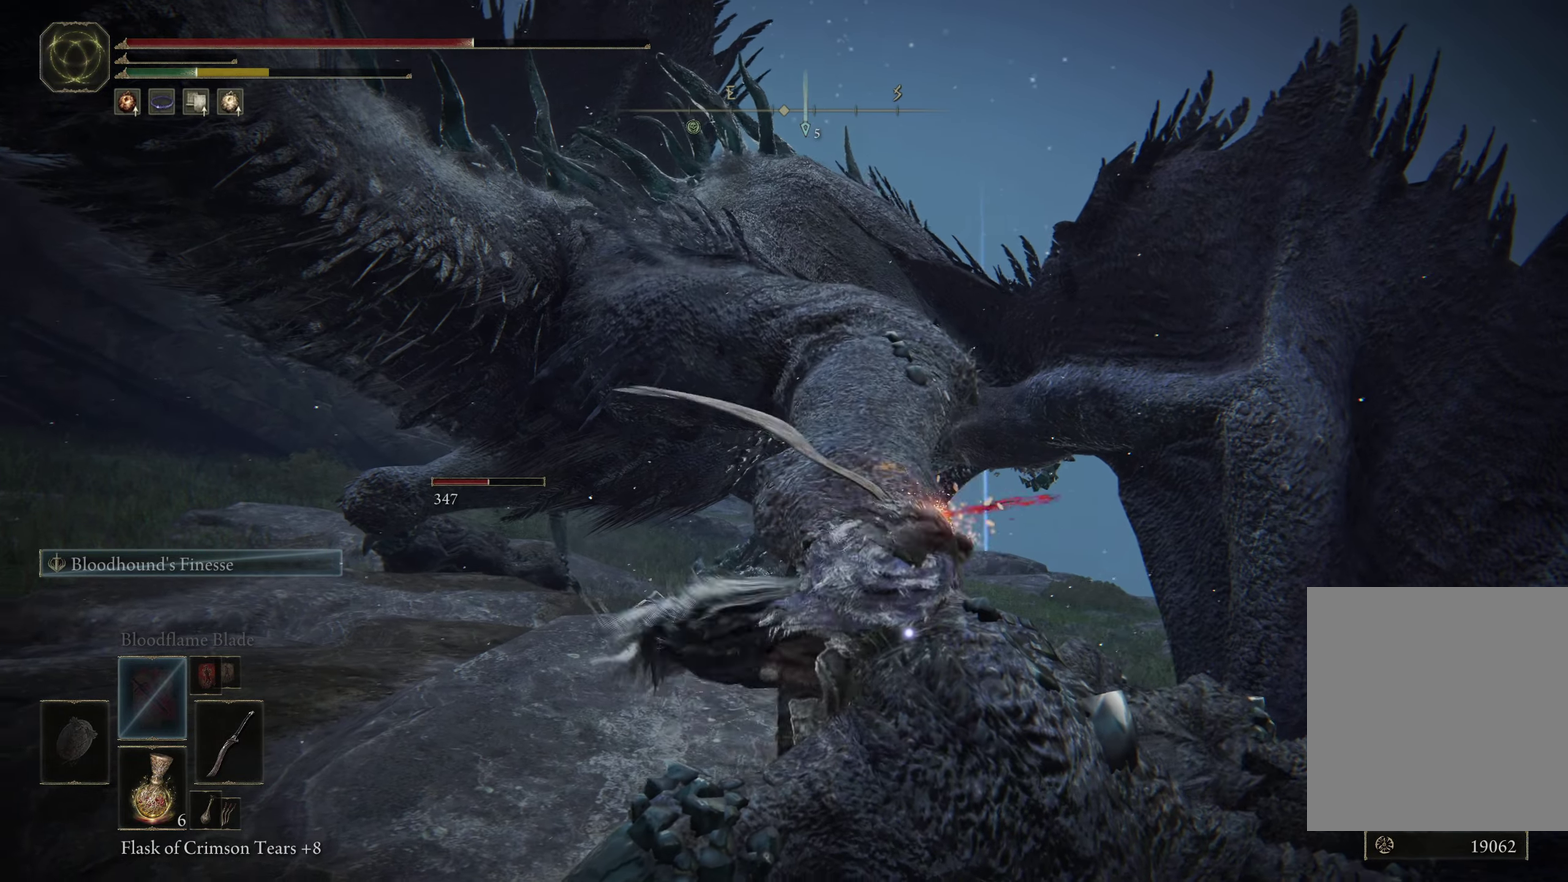
{"dt_ms": 400, "buttons": ["R1"], "left_stick": "up", "right_stick": "center", "events": [[150, "R1", "down"]]}
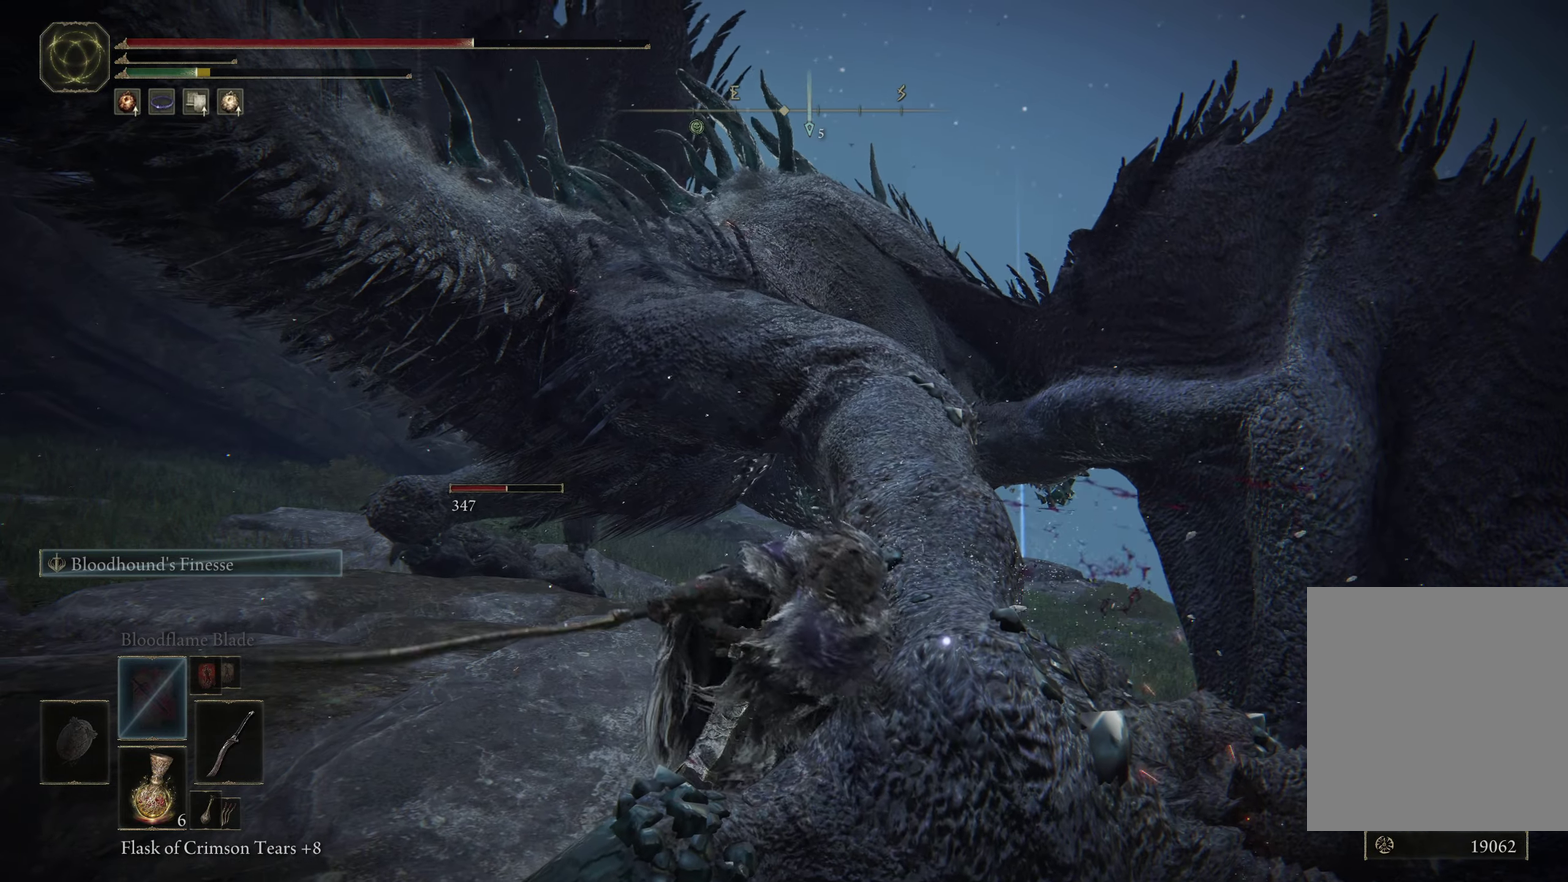
{"dt_ms": 600, "buttons": [], "left_stick": "up-right", "right_stick": "center", "events": [[33, "R1", "up"], [33, "left_stick", "up-right"], [517, "left_stick", "up"], [567, "left_stick", "up-right"]]}
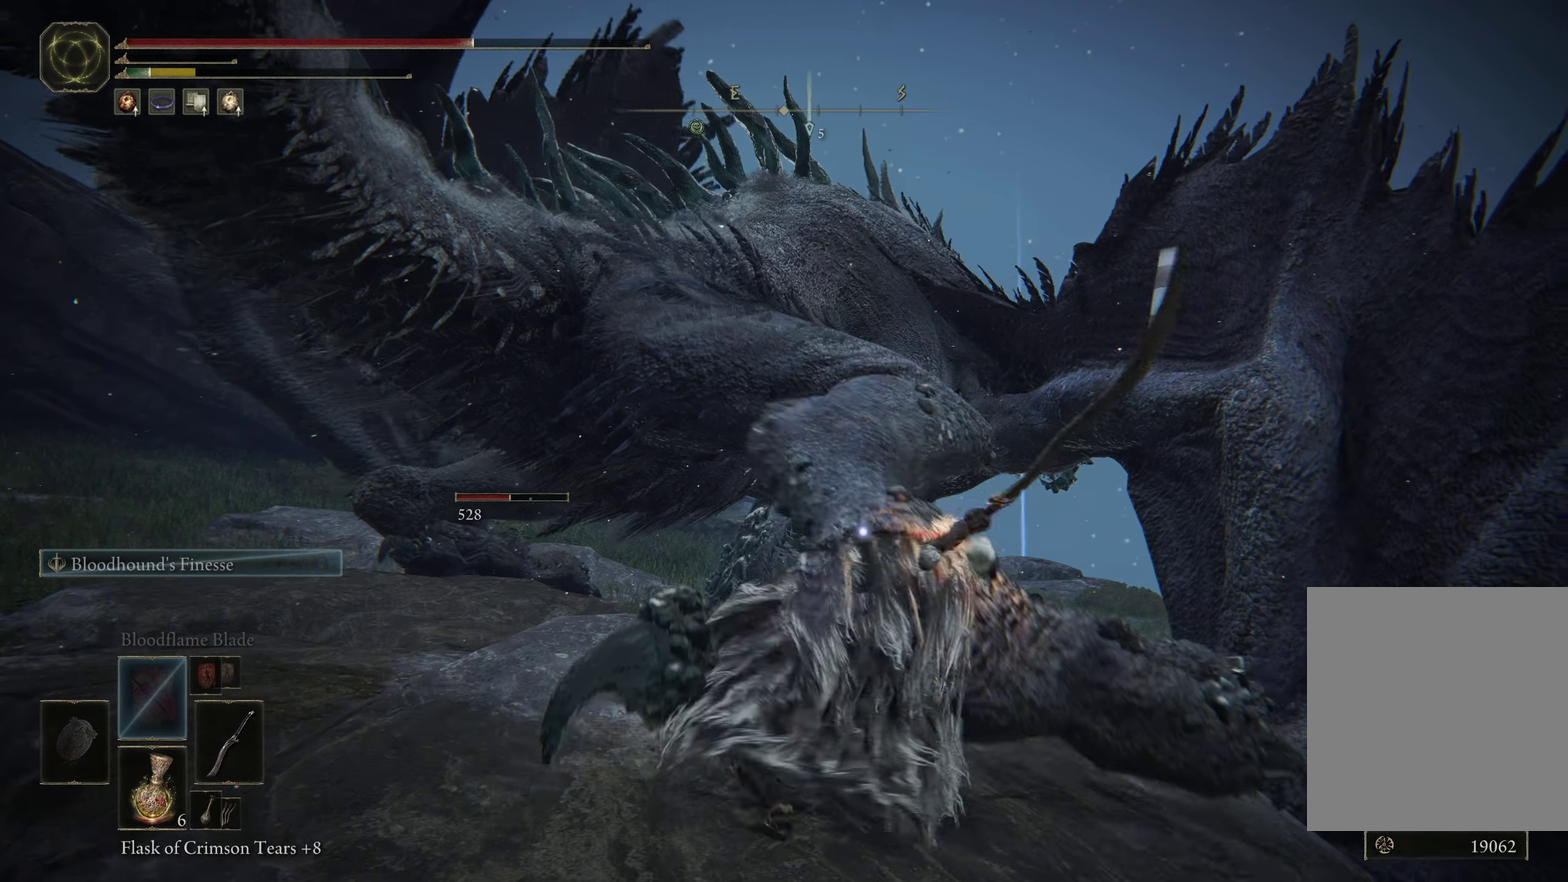
{"dt_ms": 500, "buttons": [], "left_stick": "up-left", "right_stick": "center", "events": [[117, "left_stick", "up"], [217, "left_stick", "up-right"], [283, "left_stick", "up"], [367, "left_stick", "up-left"]]}